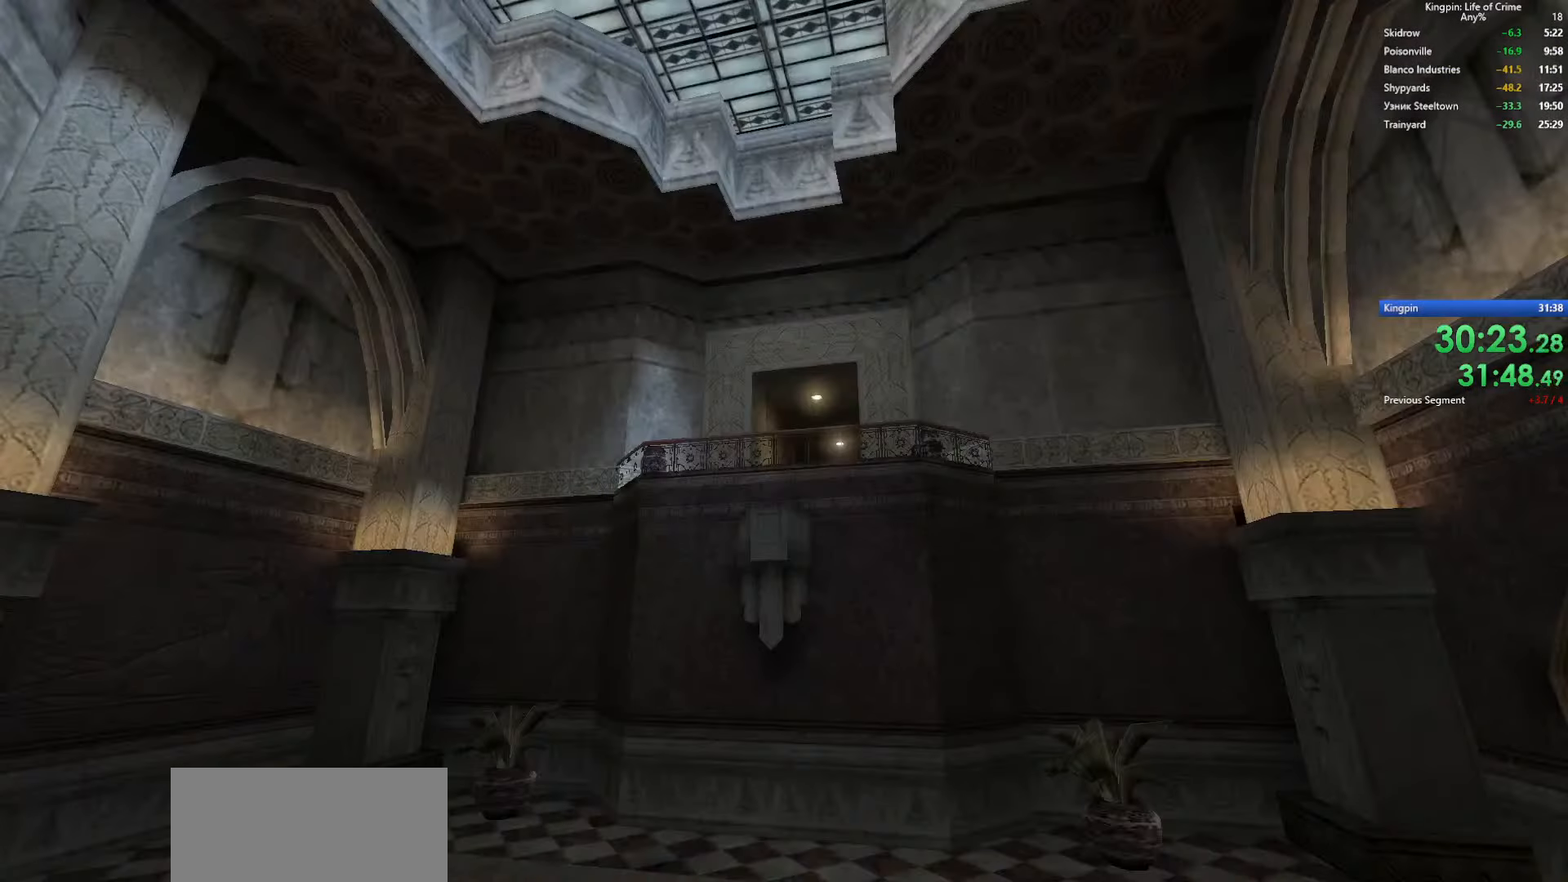
Gameplay with keyboard; each line is a JSON object with the keys held at the frame after it. "events" lists presses ("down") and releases ("up") of ".", "/", "0", "1", "2", "3", "4", "5", "6", "7", "8", "9", "a", "alt_l", "alt_r", "b", "backslash", "backspace", "c", "caps_lock", "comma", "ctrl_l", "ctrl_r", "d", "e", "equals", "escape", "f", "f1", "f10", "f11", "f12", "f2", "f3", "f4", "f5", "f6", "f7", "f8", "f9", "g", "h", "i", "j", "k", "l", "lbracket", "m", "minus", "n", "o", "p", "q", "quote", "r", "rbracket", "return", "s", "semicolon", "shift_l", "shift_r", "space", "super", "t", "tab", "tilde", "u", "v", "w", "x", "y" and "z" between this image and that frame as [ms after this image, input, new state], when the widget could be followed in between. No other keys are recorded. Mouse input is not recorded.
{"keys": ["w"], "events": []}
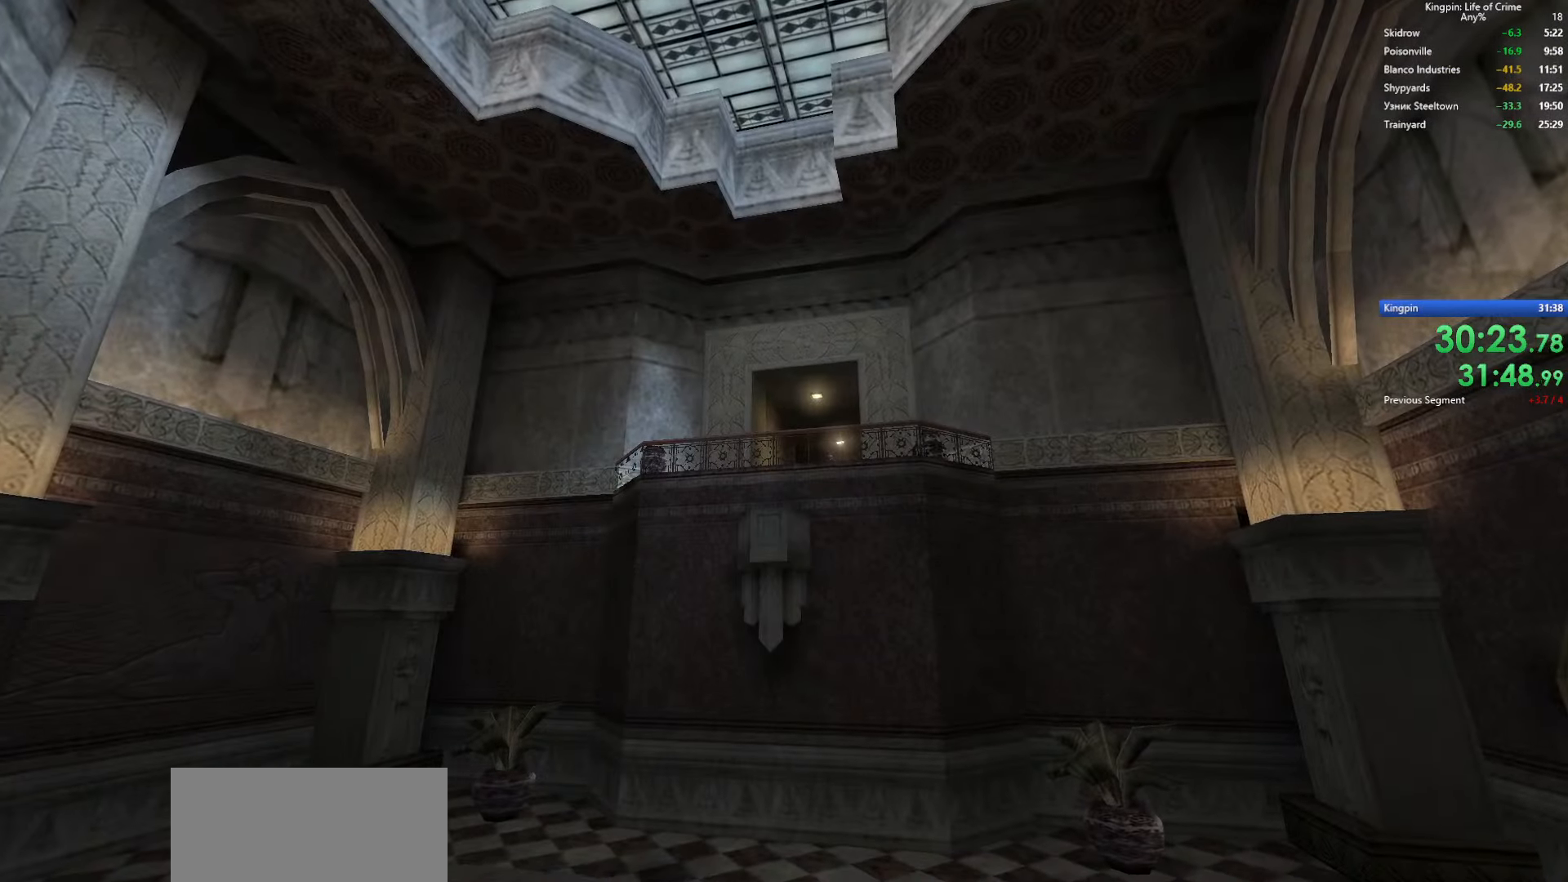
{"keys": ["w"], "events": []}
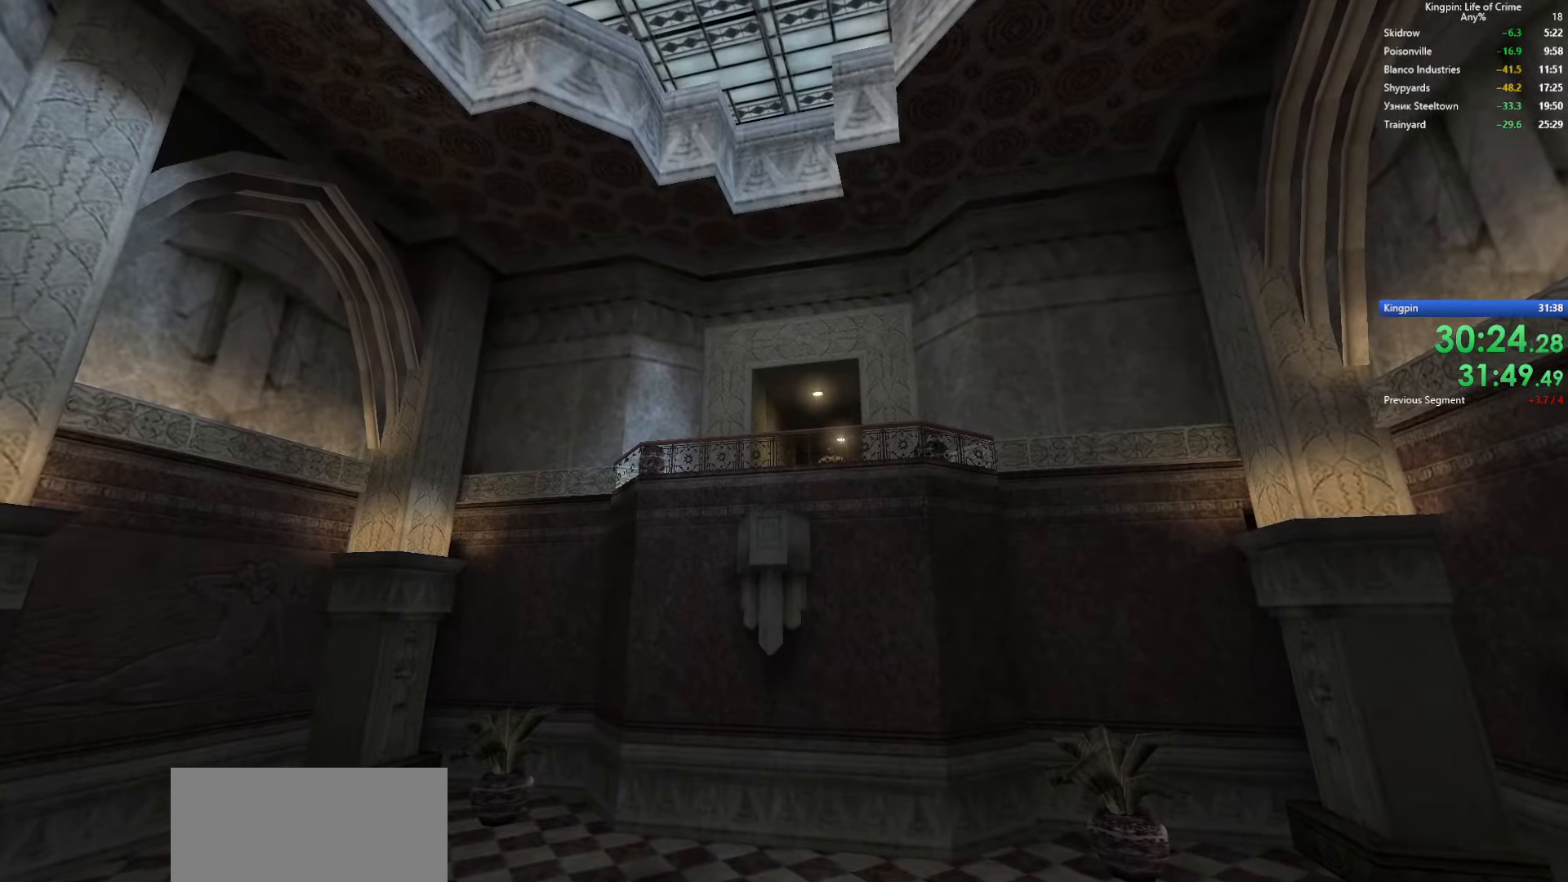
{"keys": ["w"], "events": []}
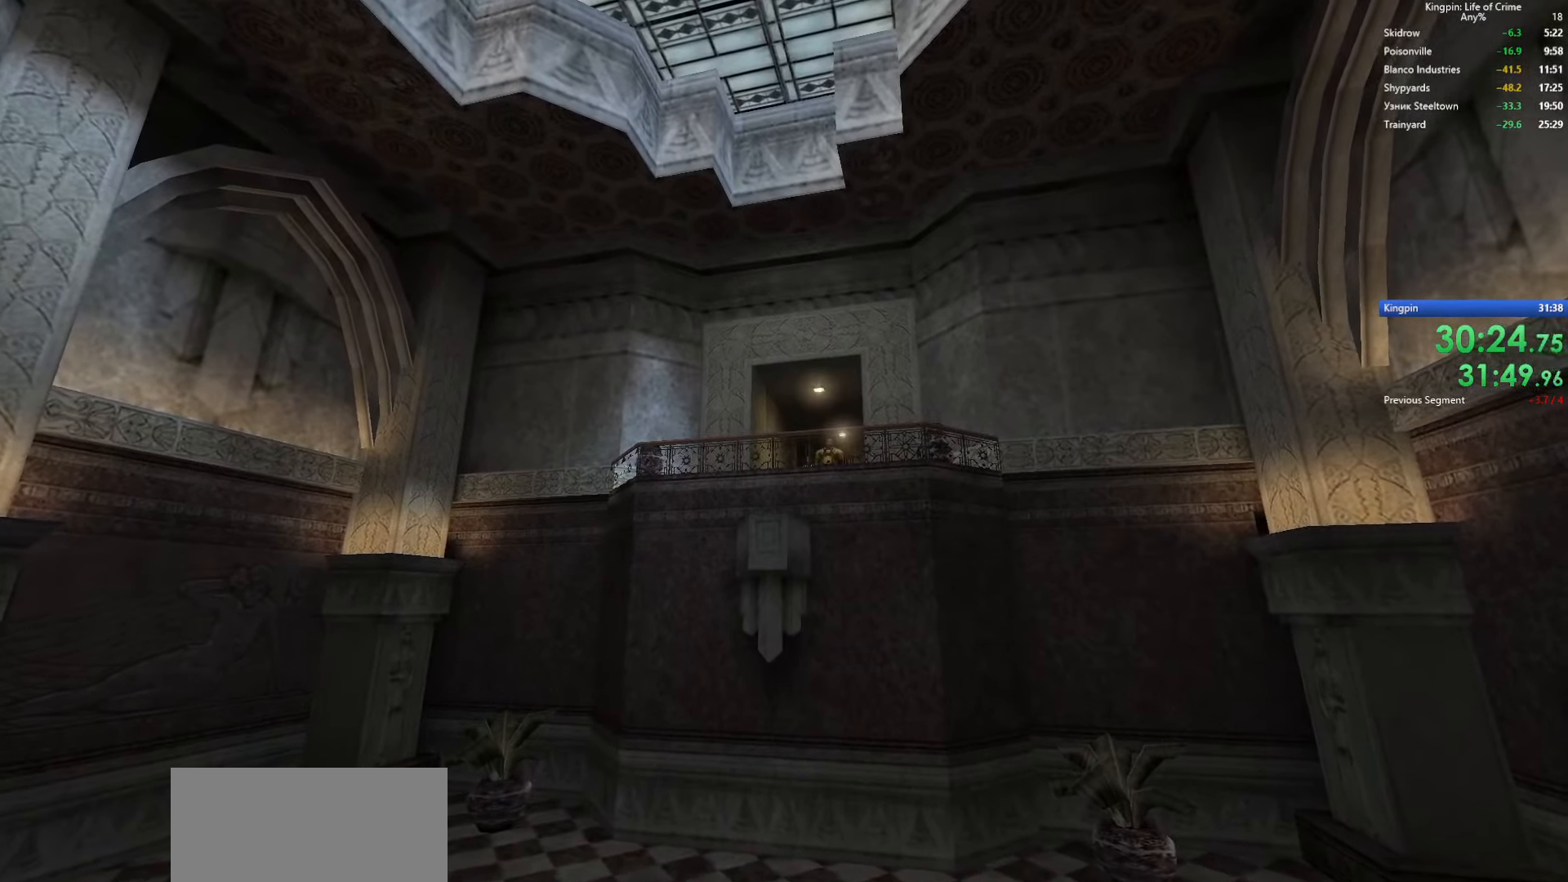
{"keys": ["w"], "events": []}
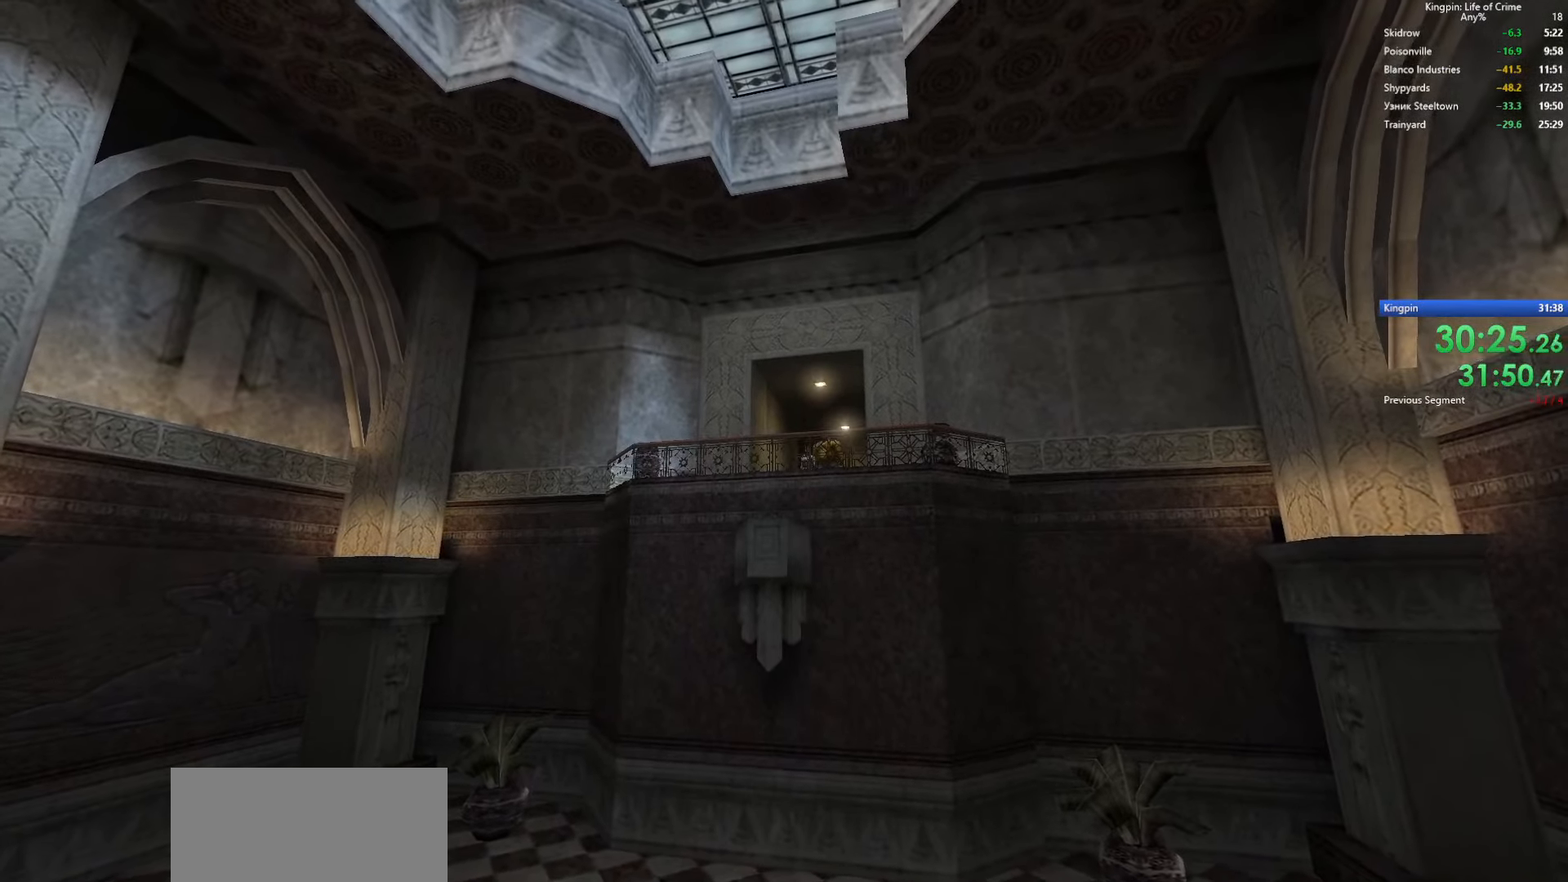
{"keys": ["w"], "events": []}
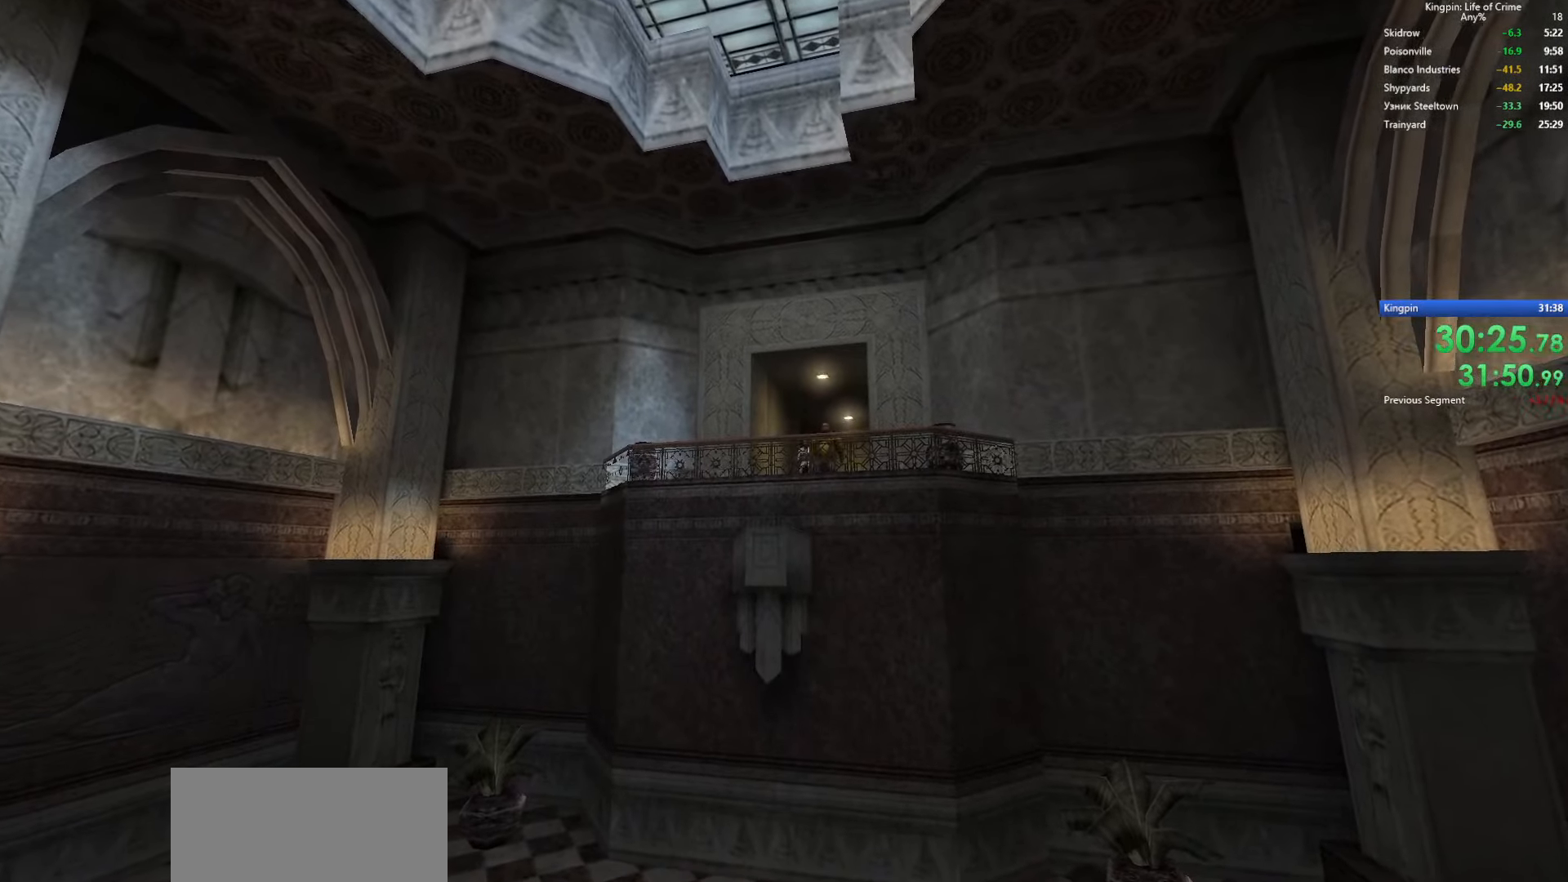
{"keys": ["w"], "events": []}
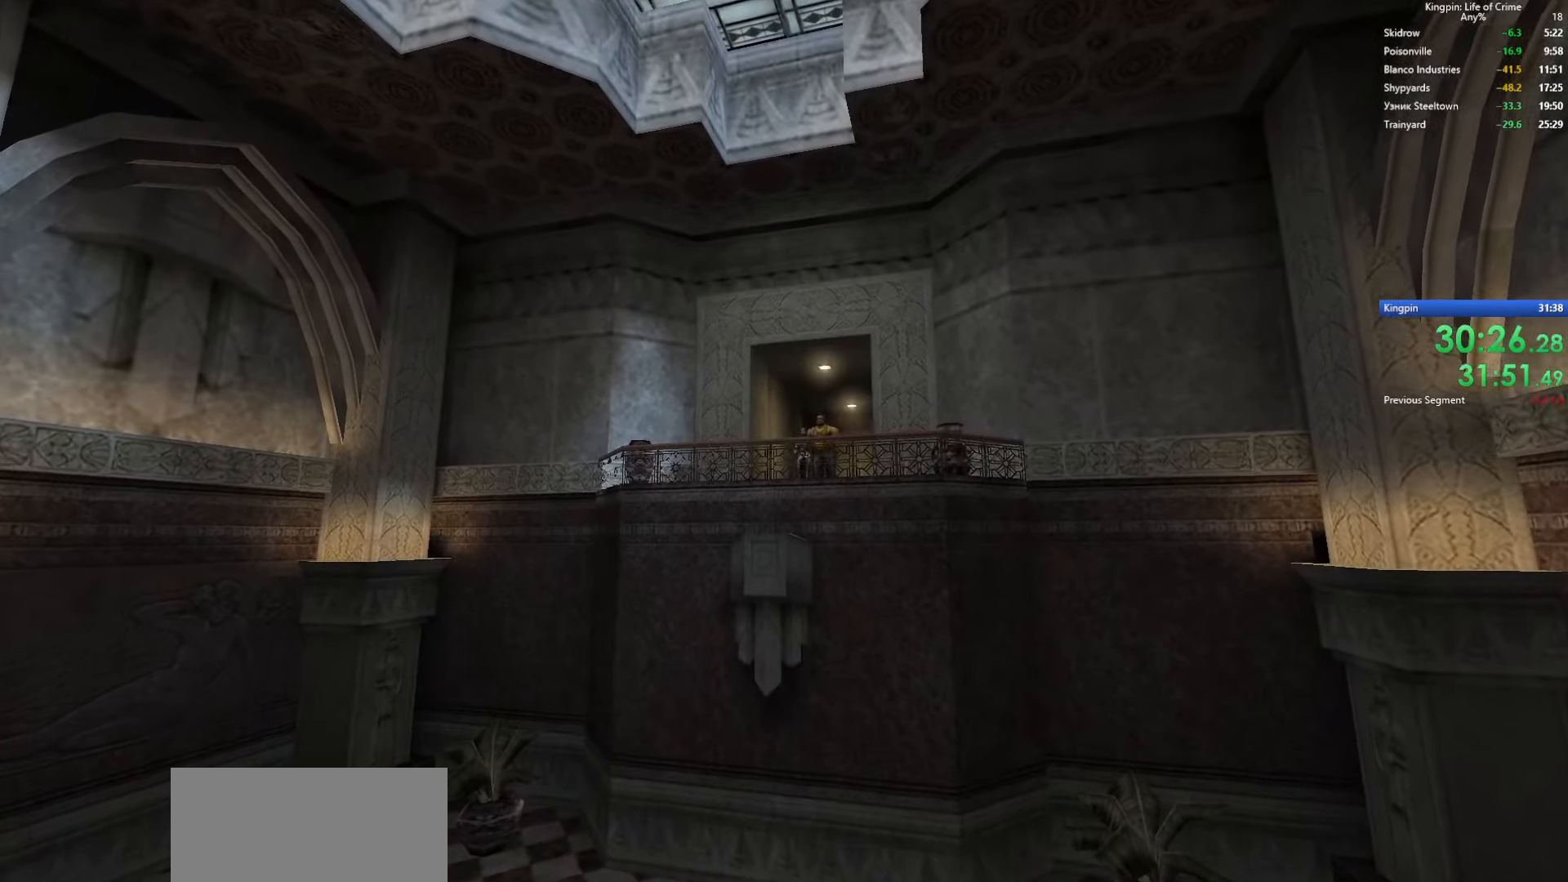
{"keys": ["w"], "events": []}
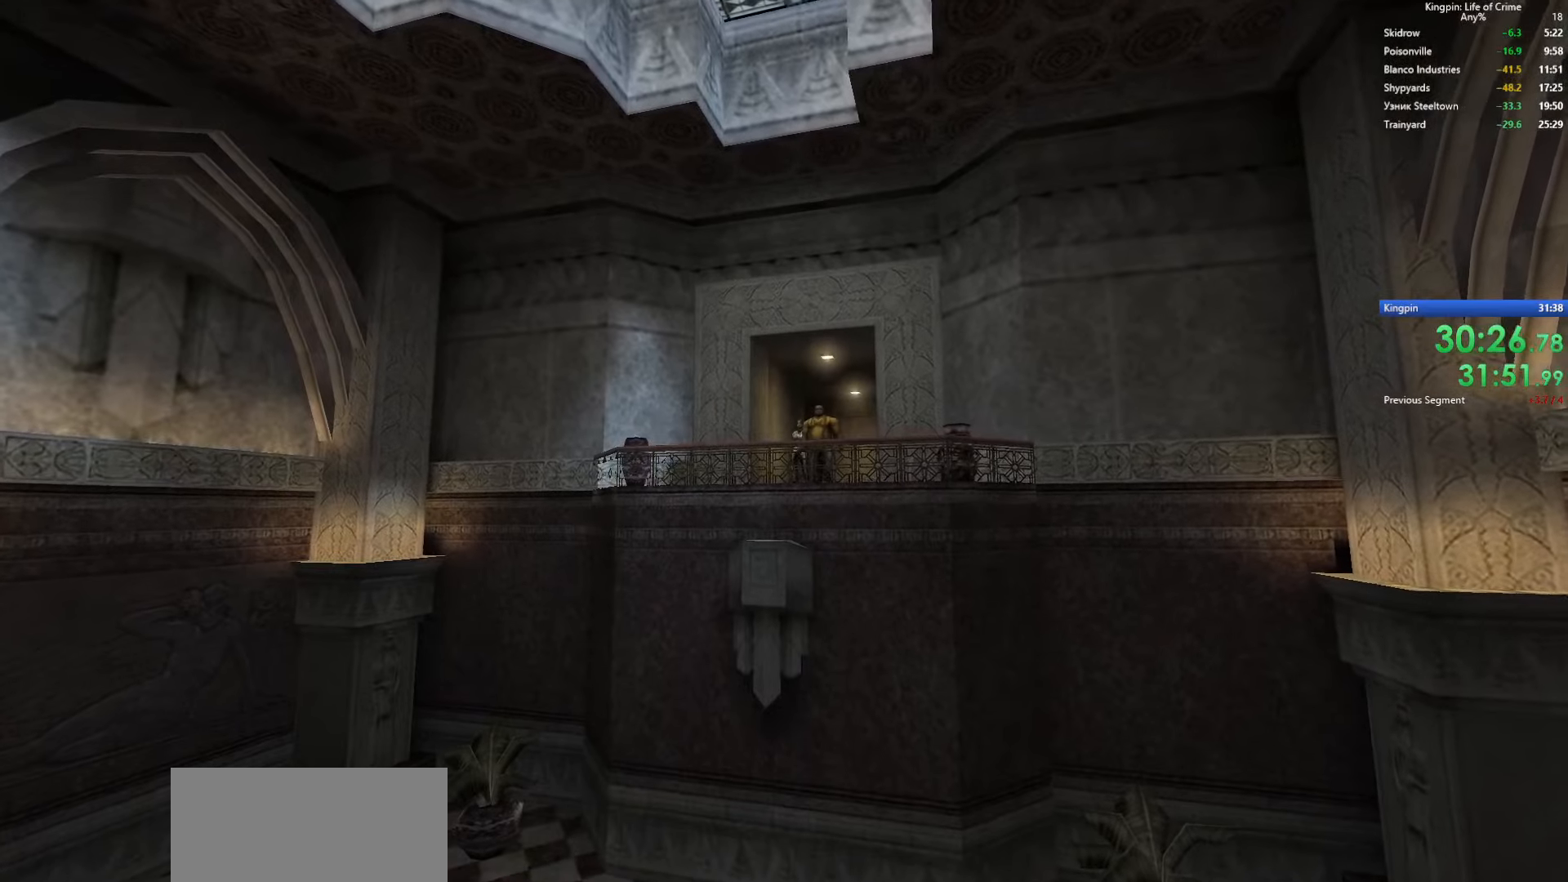
{"keys": ["w"], "events": []}
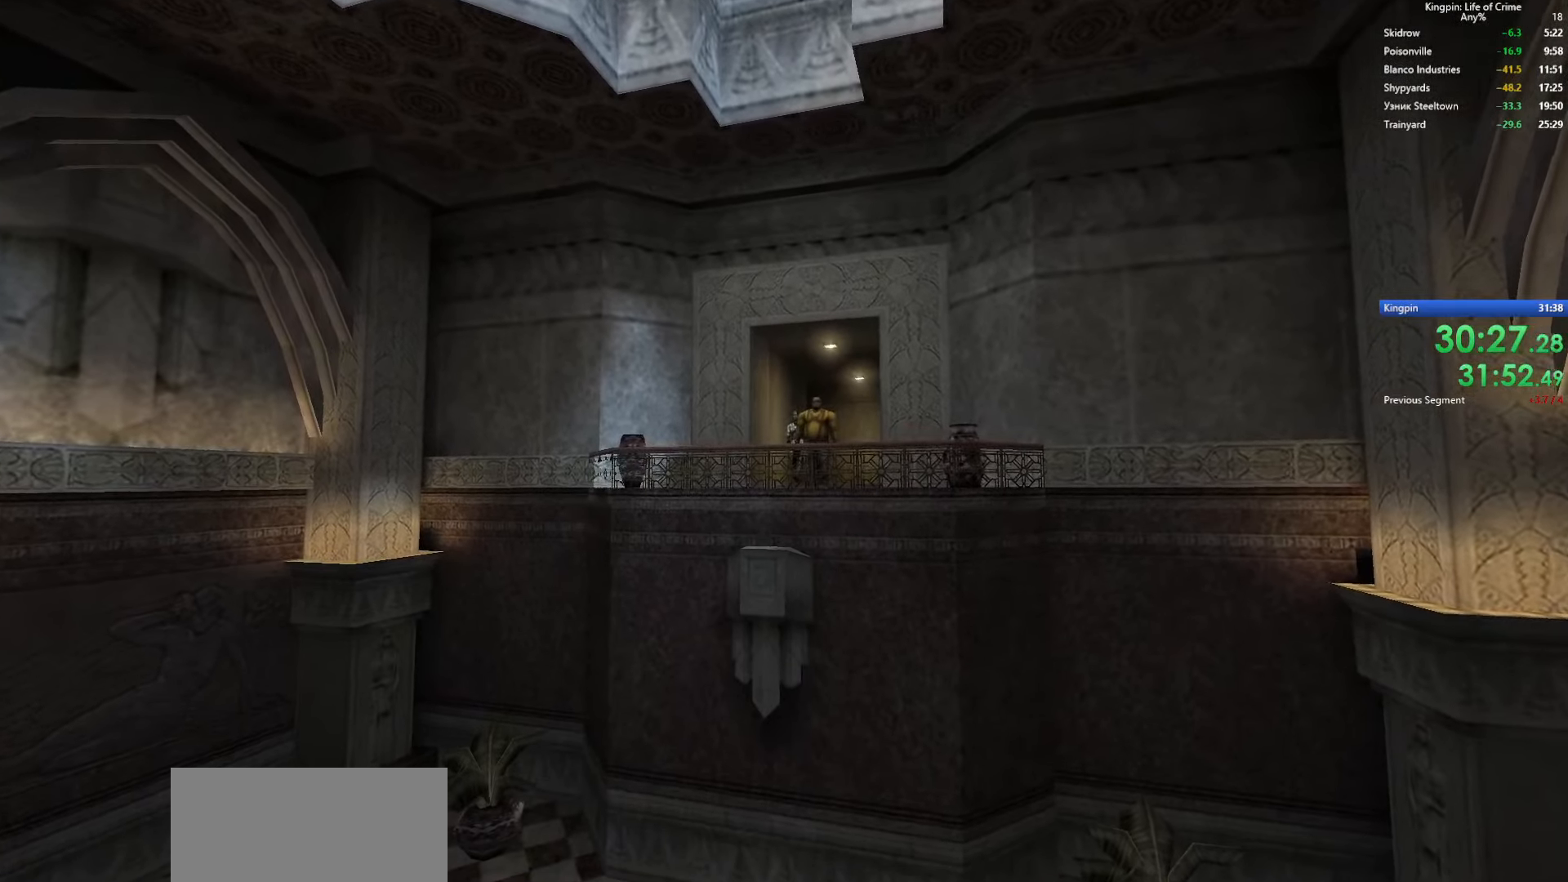
{"keys": ["w"], "events": []}
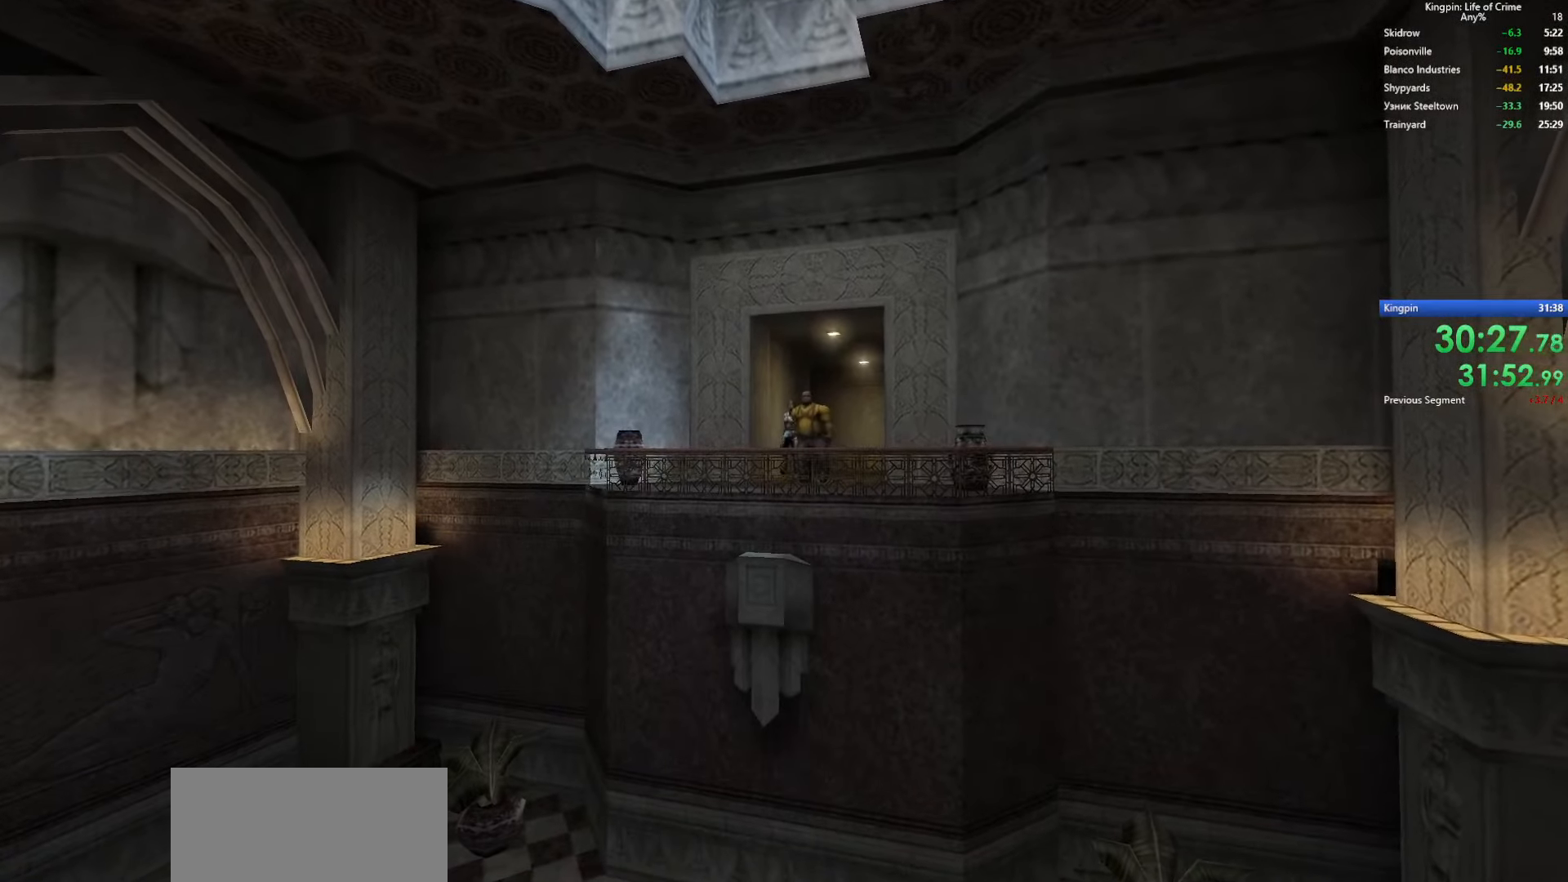
{"keys": ["w"], "events": []}
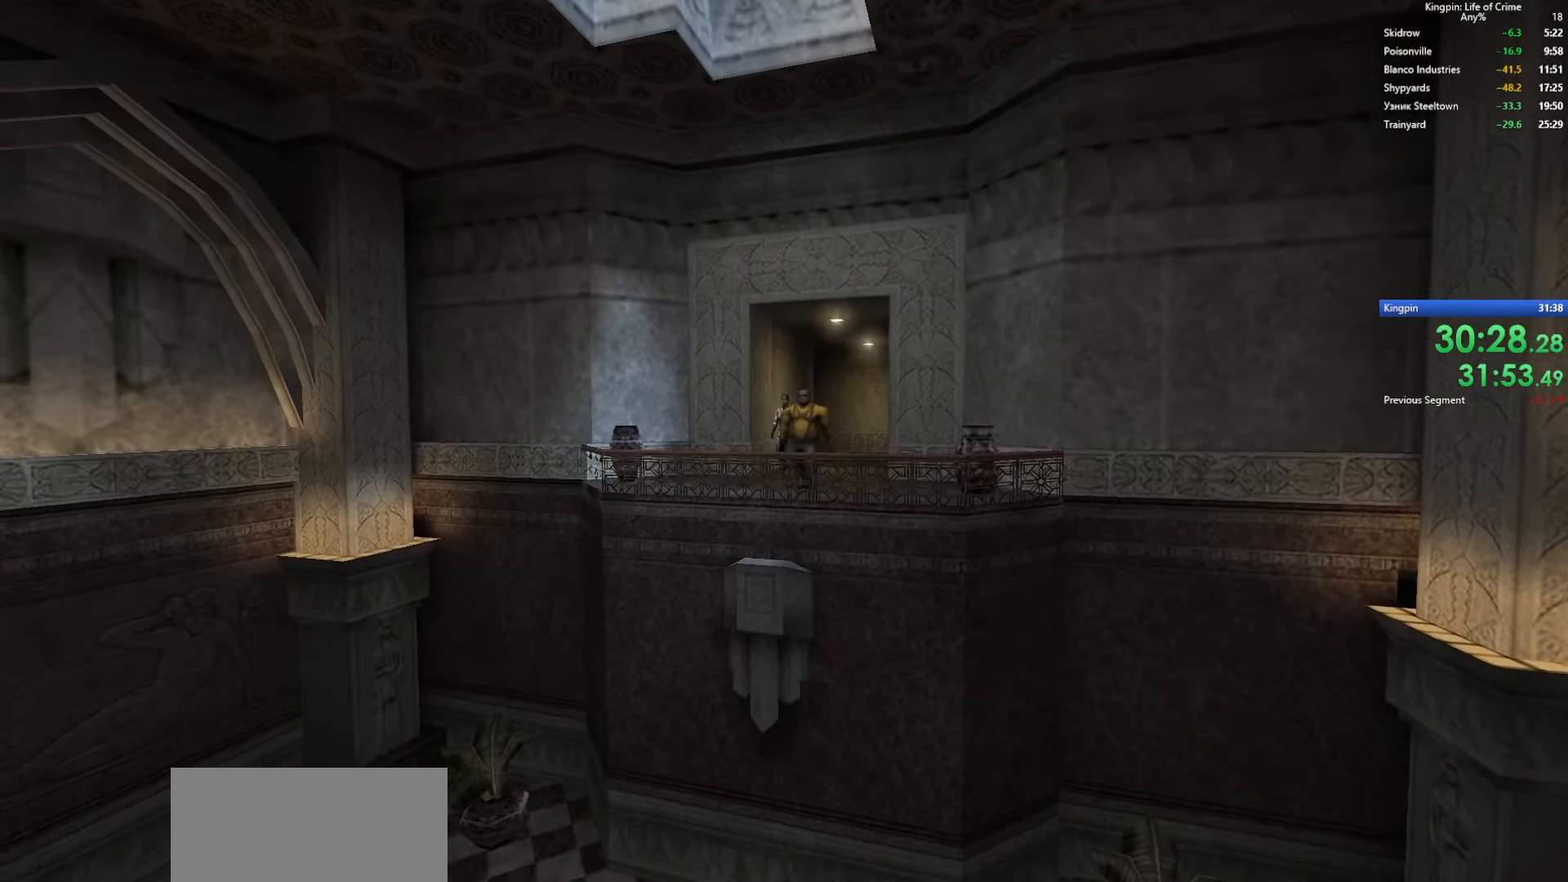
{"keys": ["w"], "events": []}
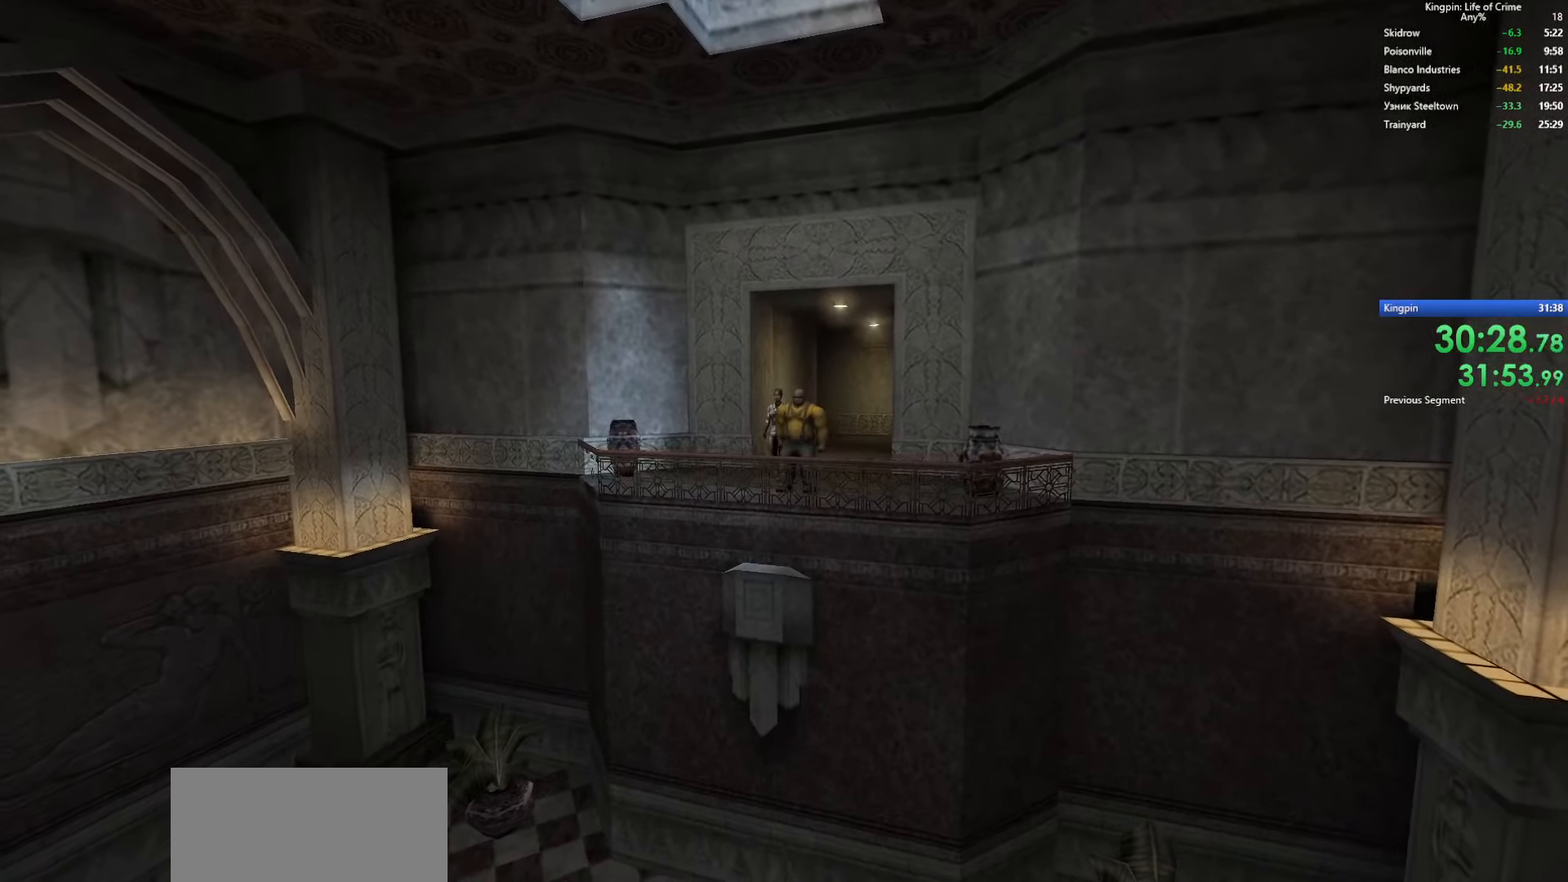
{"keys": ["w"], "events": []}
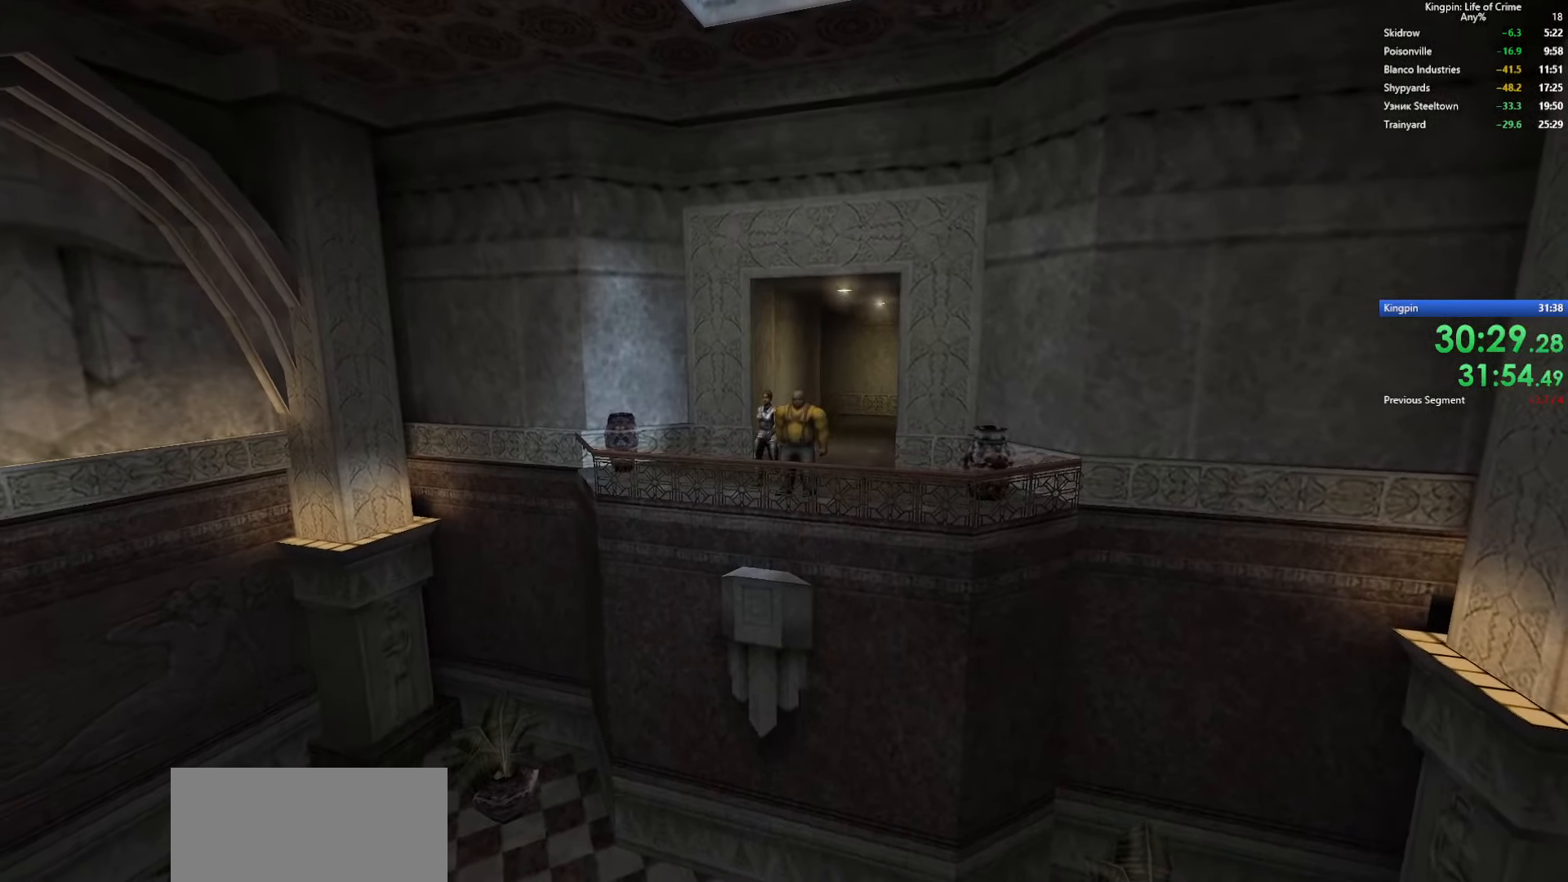
{"keys": ["w"], "events": []}
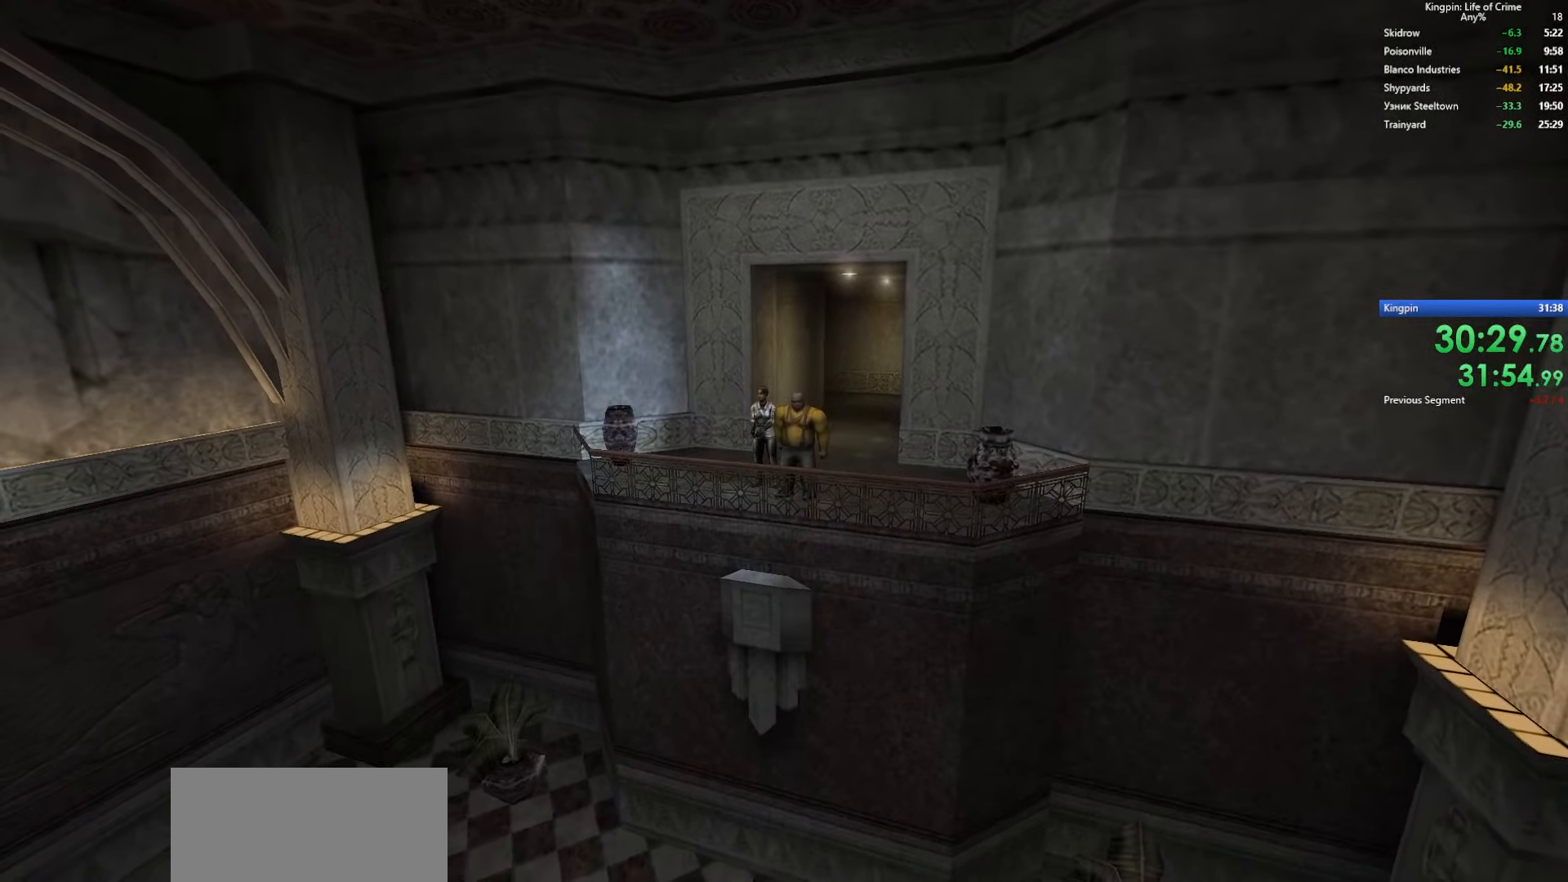
{"keys": ["w"], "events": []}
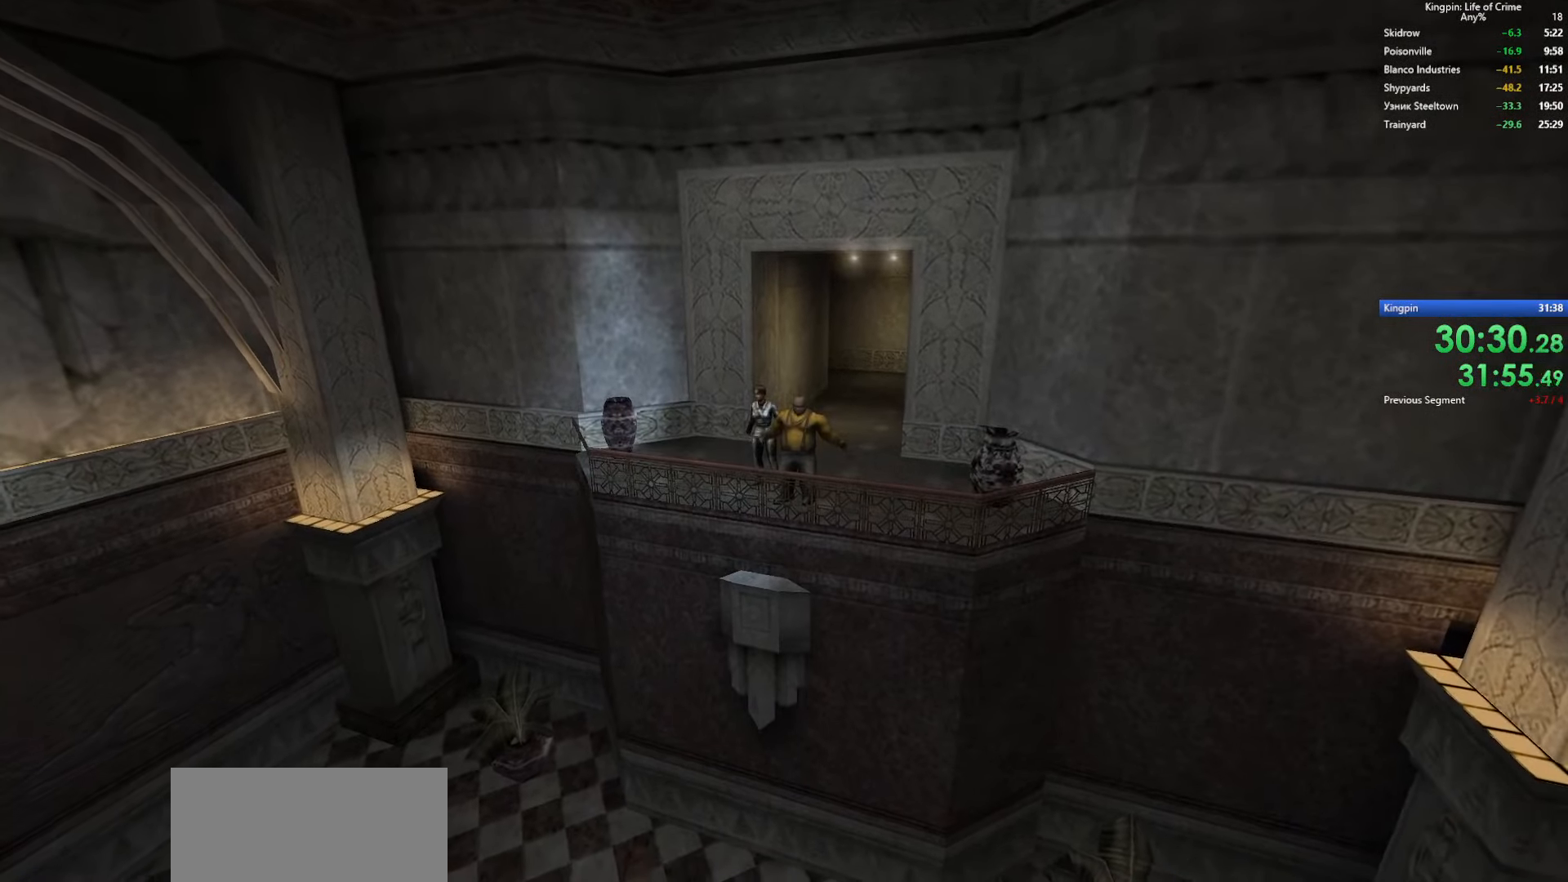
{"keys": ["w"], "events": []}
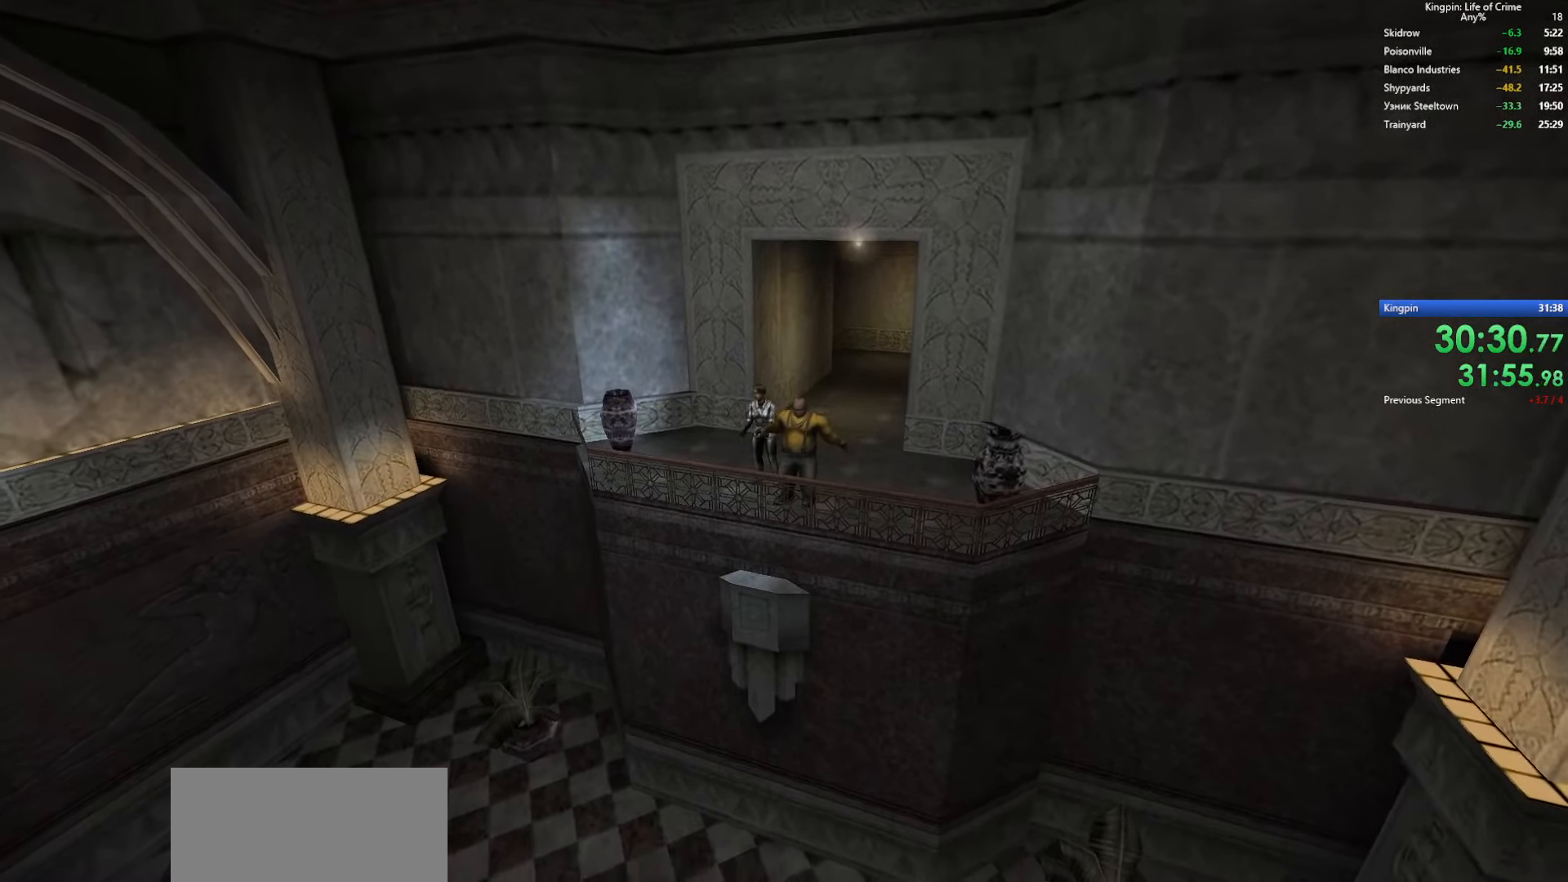
{"keys": ["w"], "events": []}
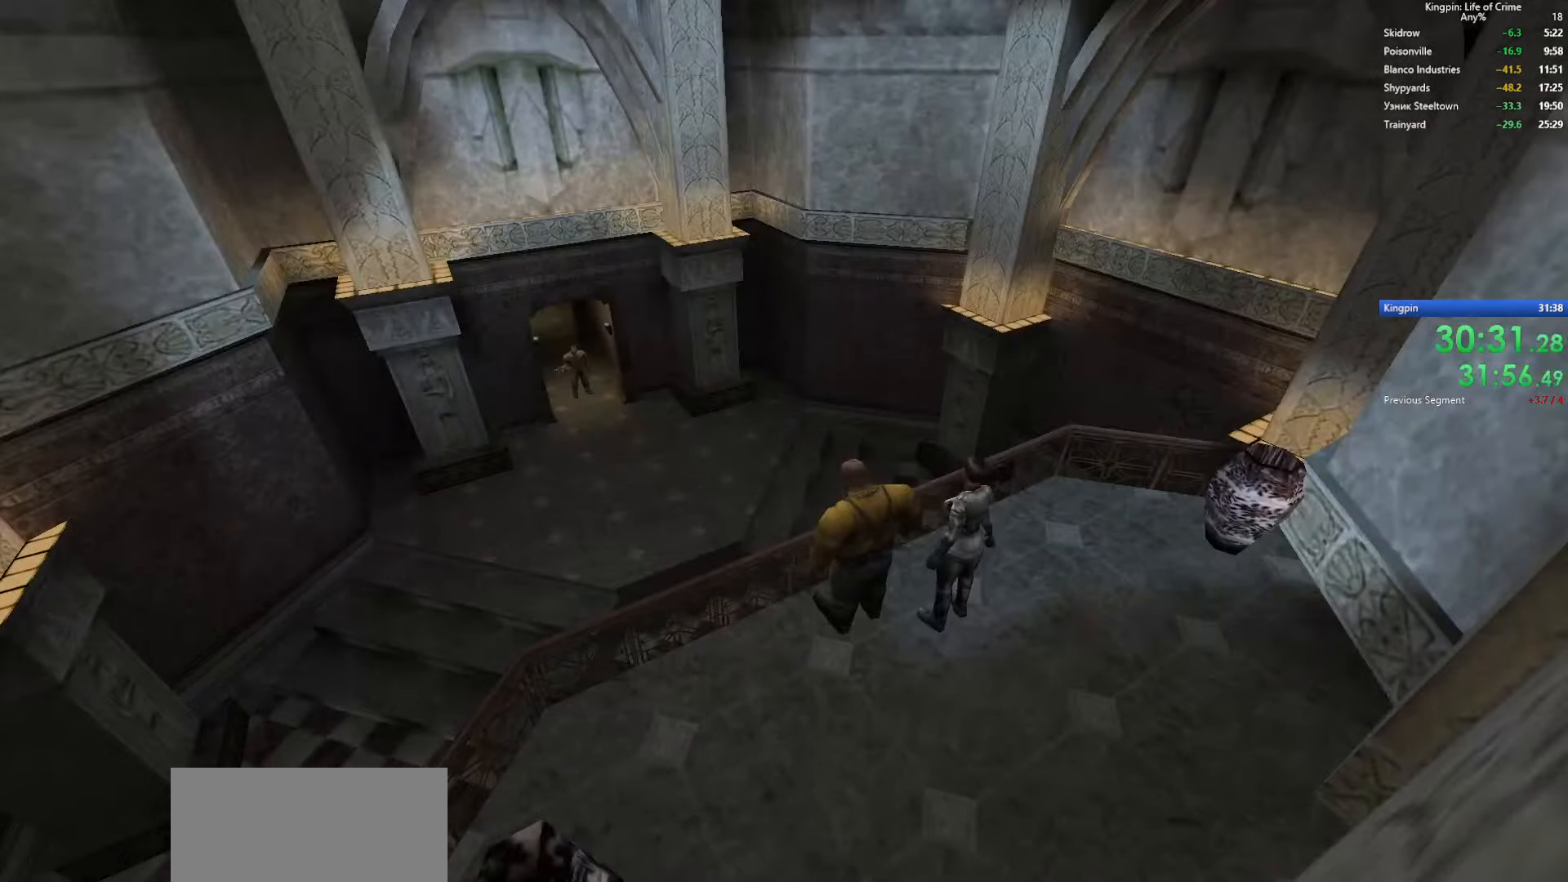
{"keys": ["w"], "events": []}
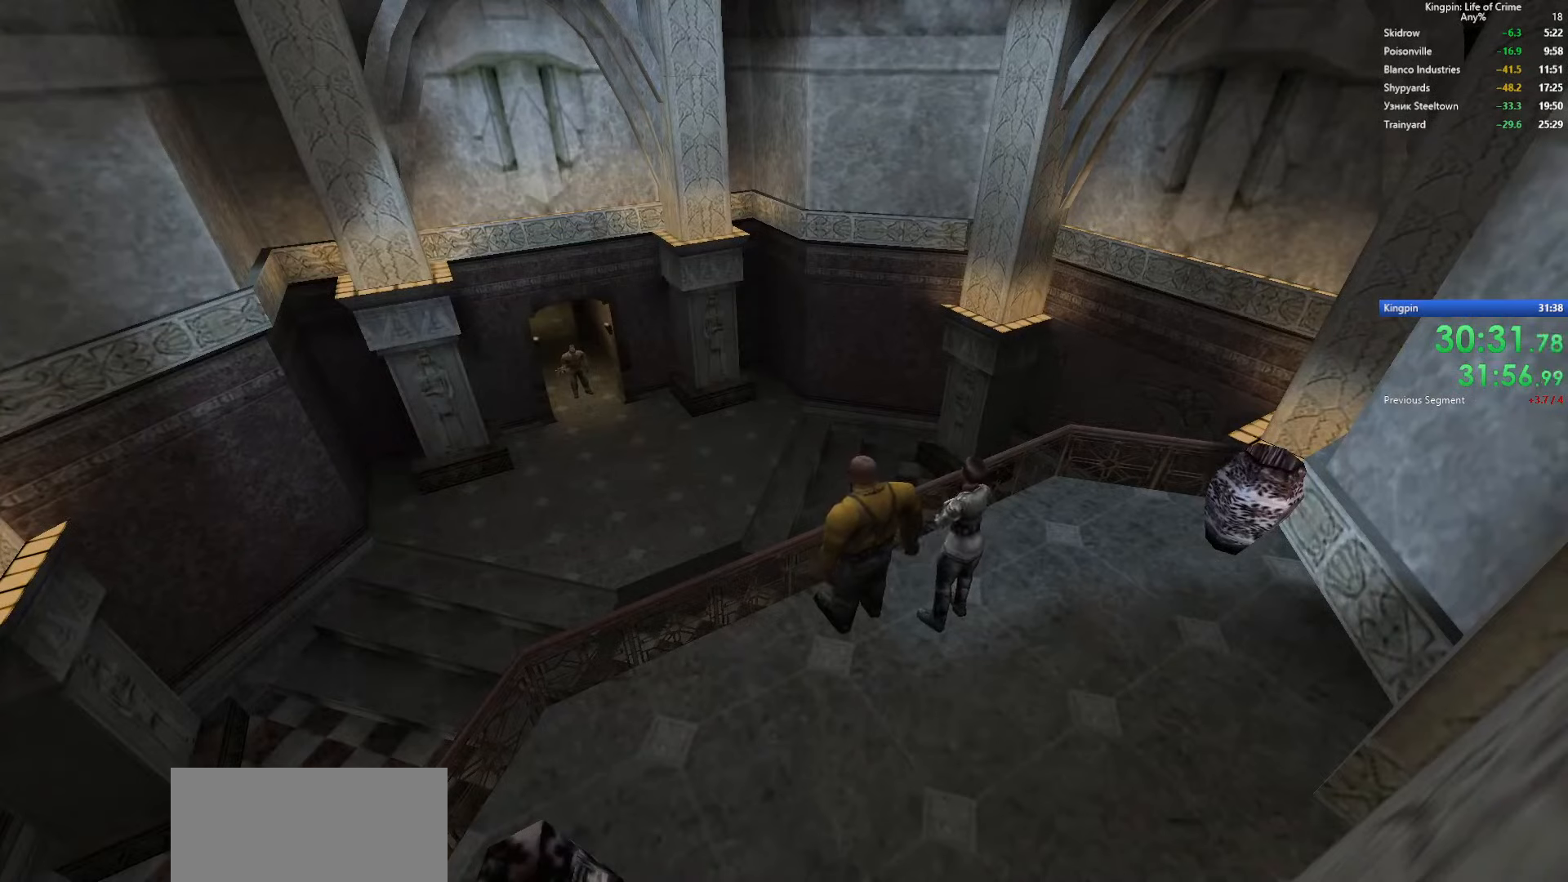
{"keys": ["w"], "events": []}
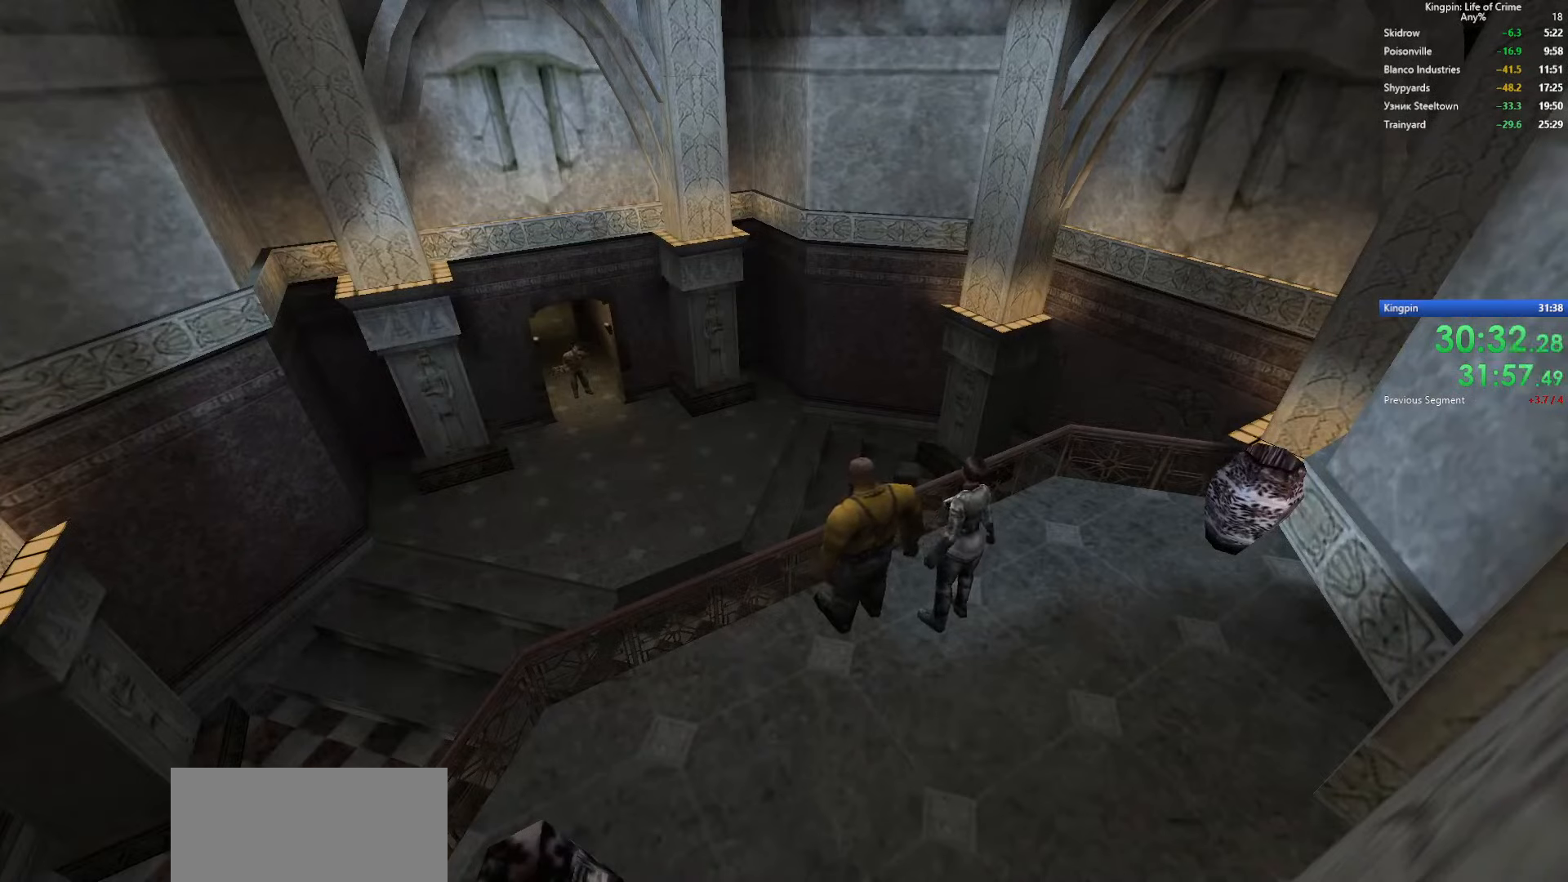
{"keys": ["w"], "events": []}
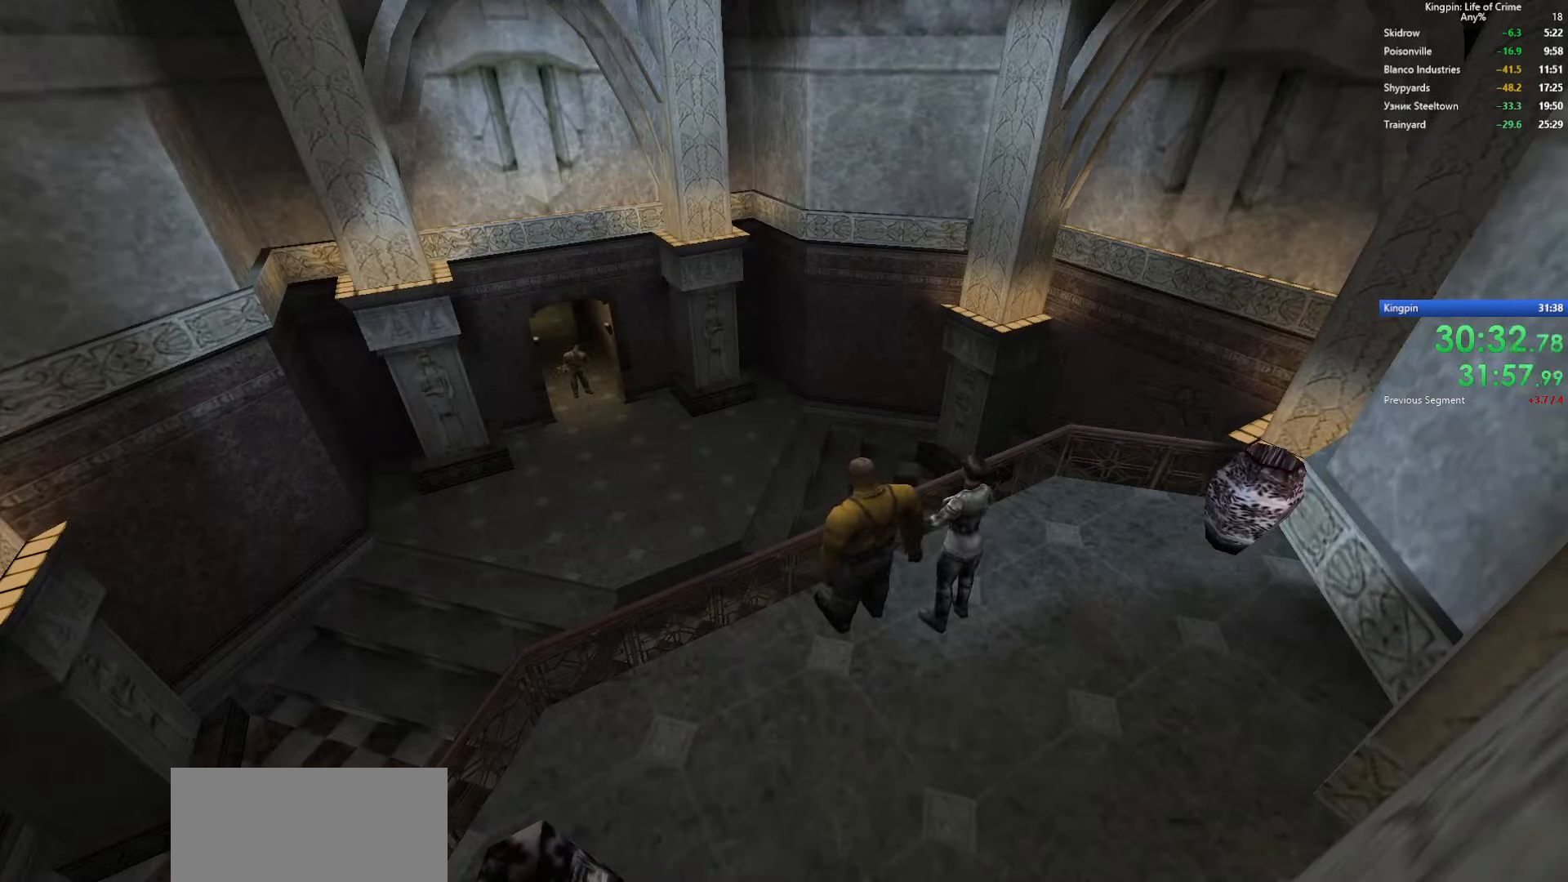
{"keys": ["w"], "events": []}
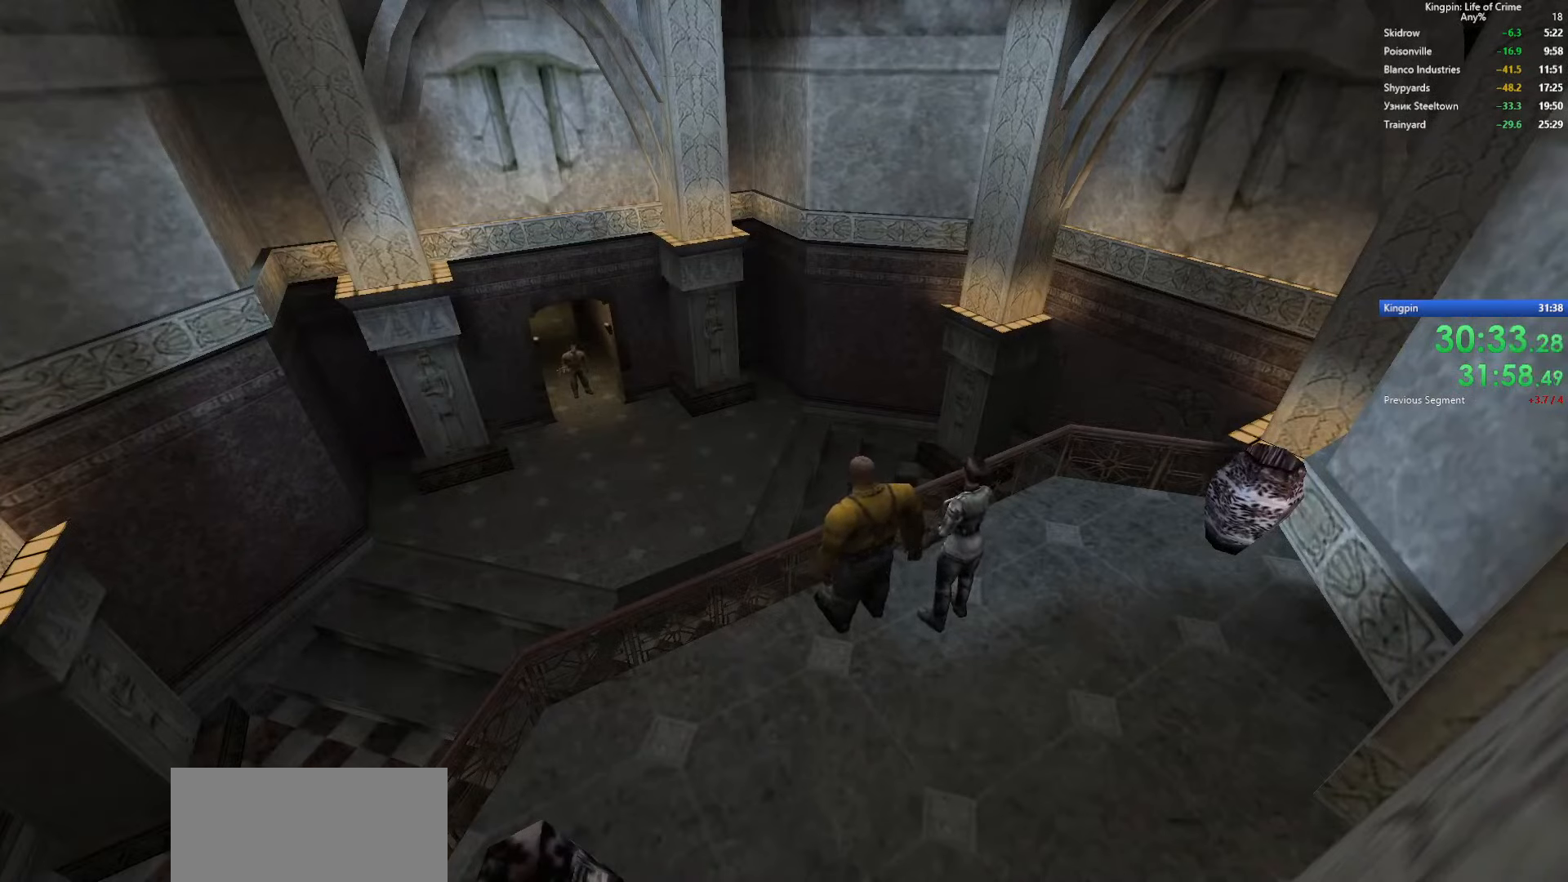
{"keys": ["w"], "events": []}
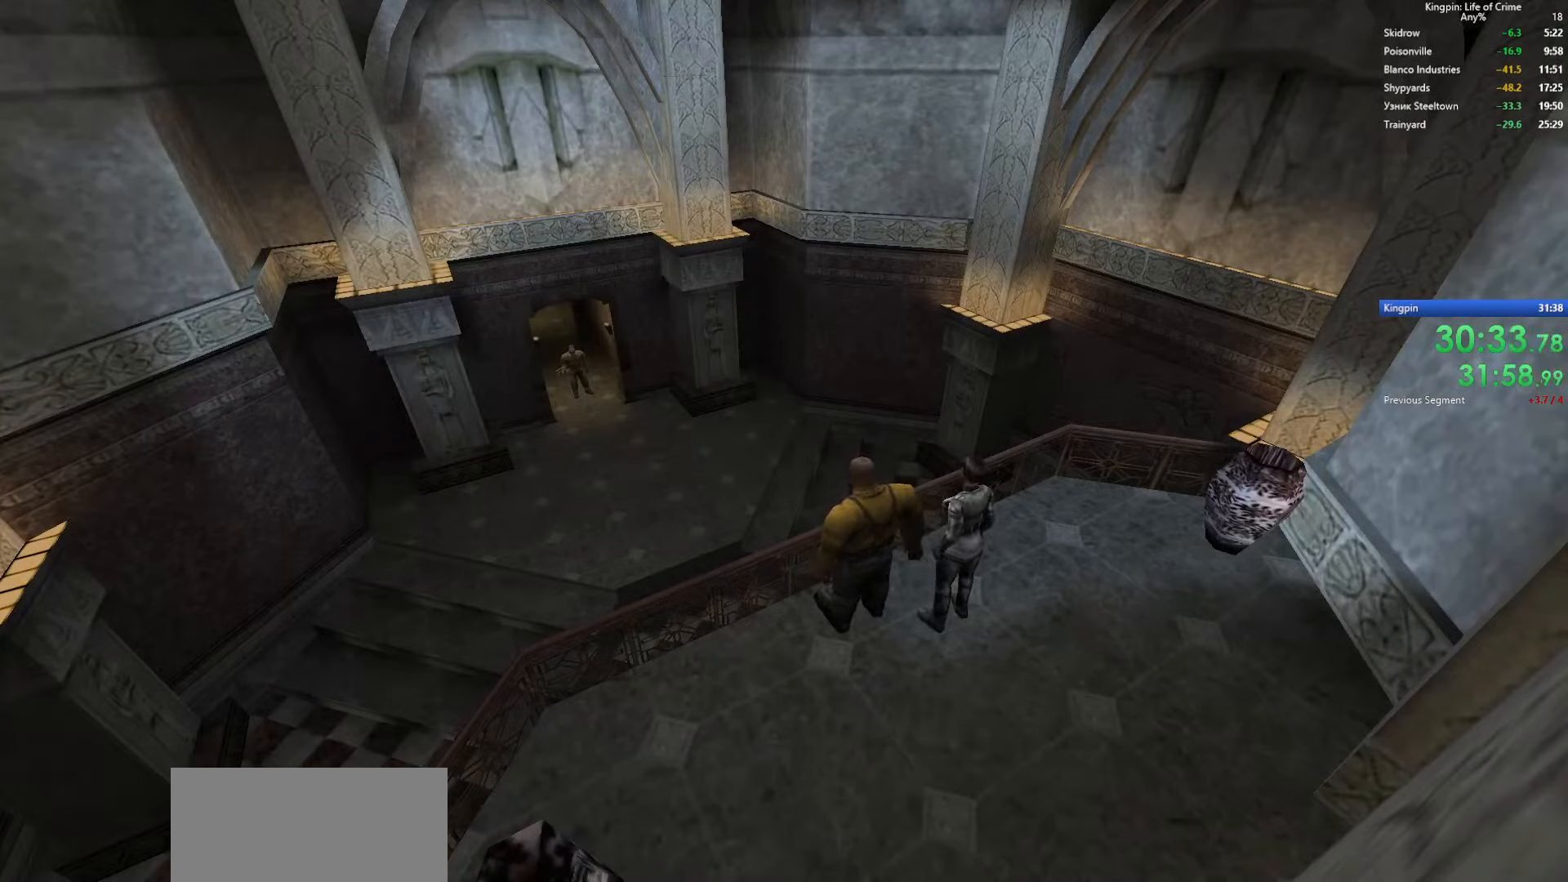
{"keys": ["w"], "events": []}
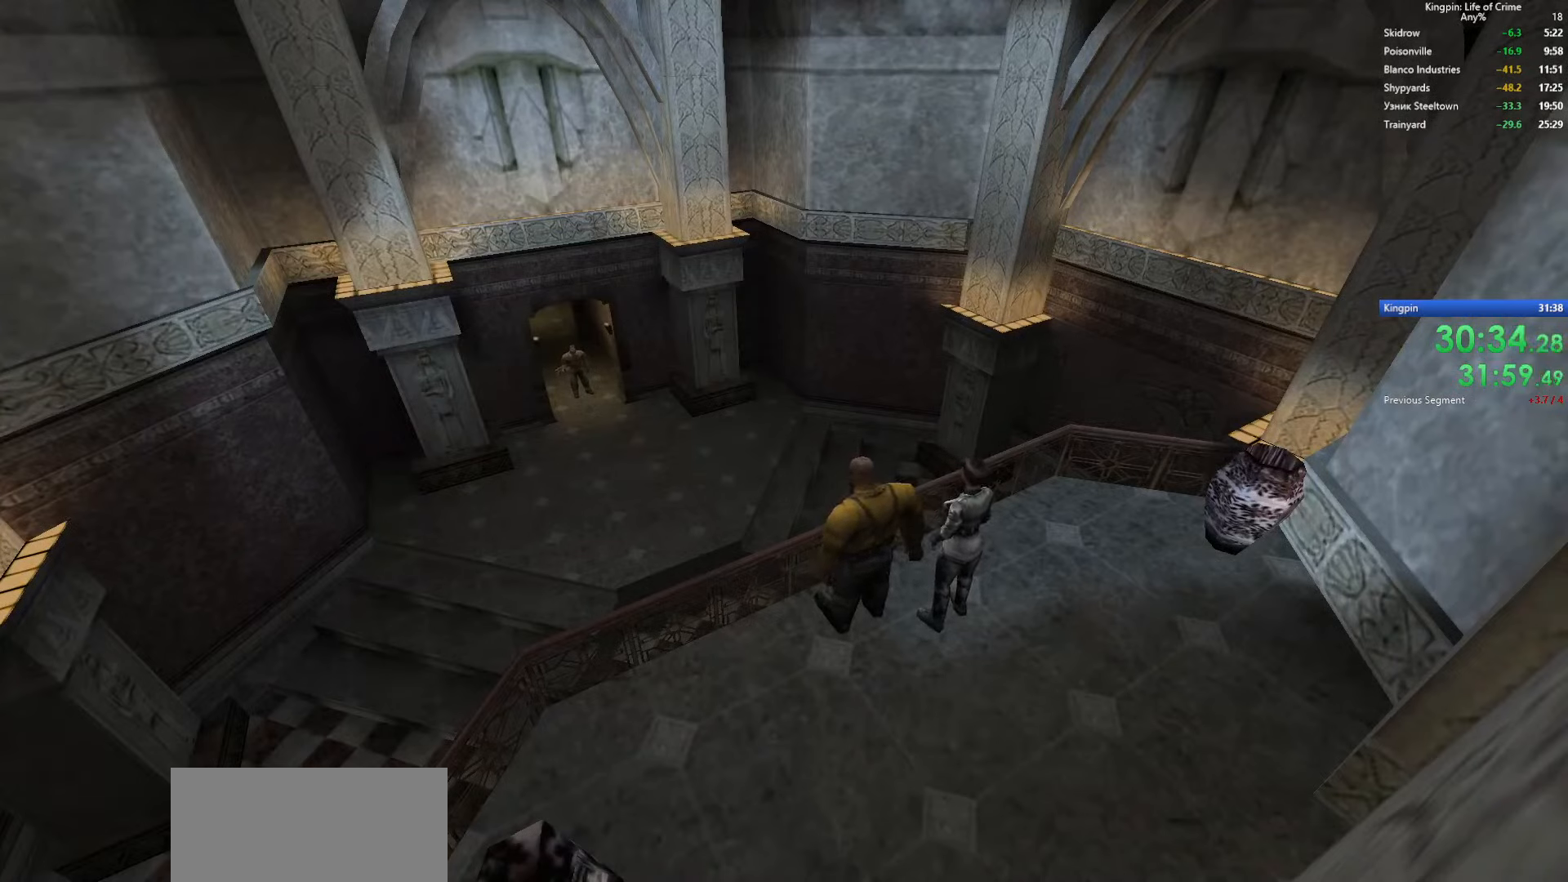
{"keys": ["w"], "events": []}
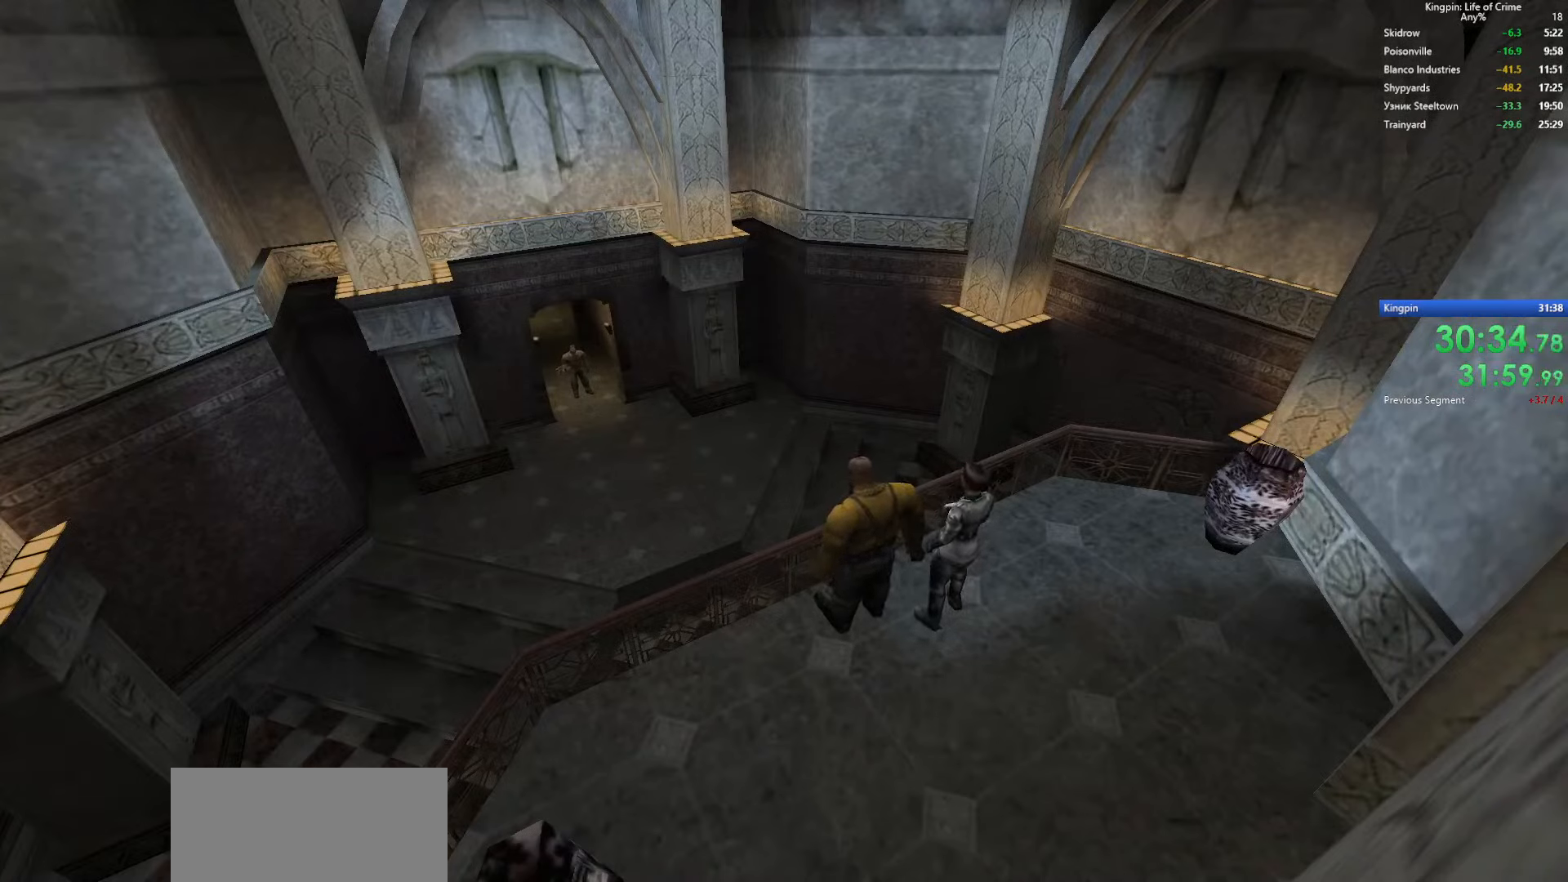
{"keys": [], "events": [[350, "w", "up"]]}
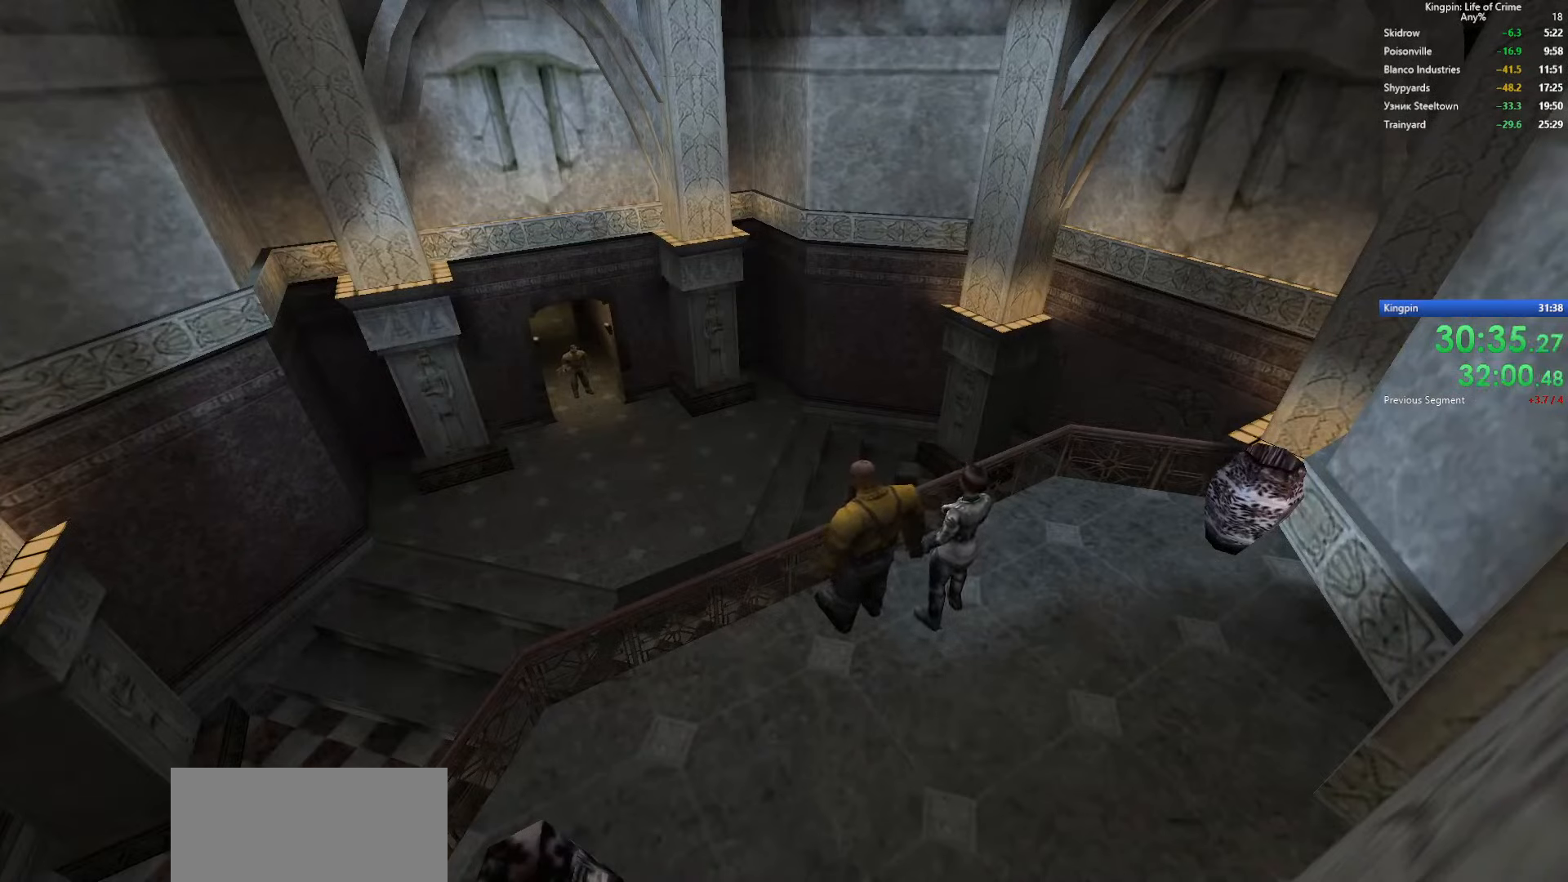
{"keys": [], "events": []}
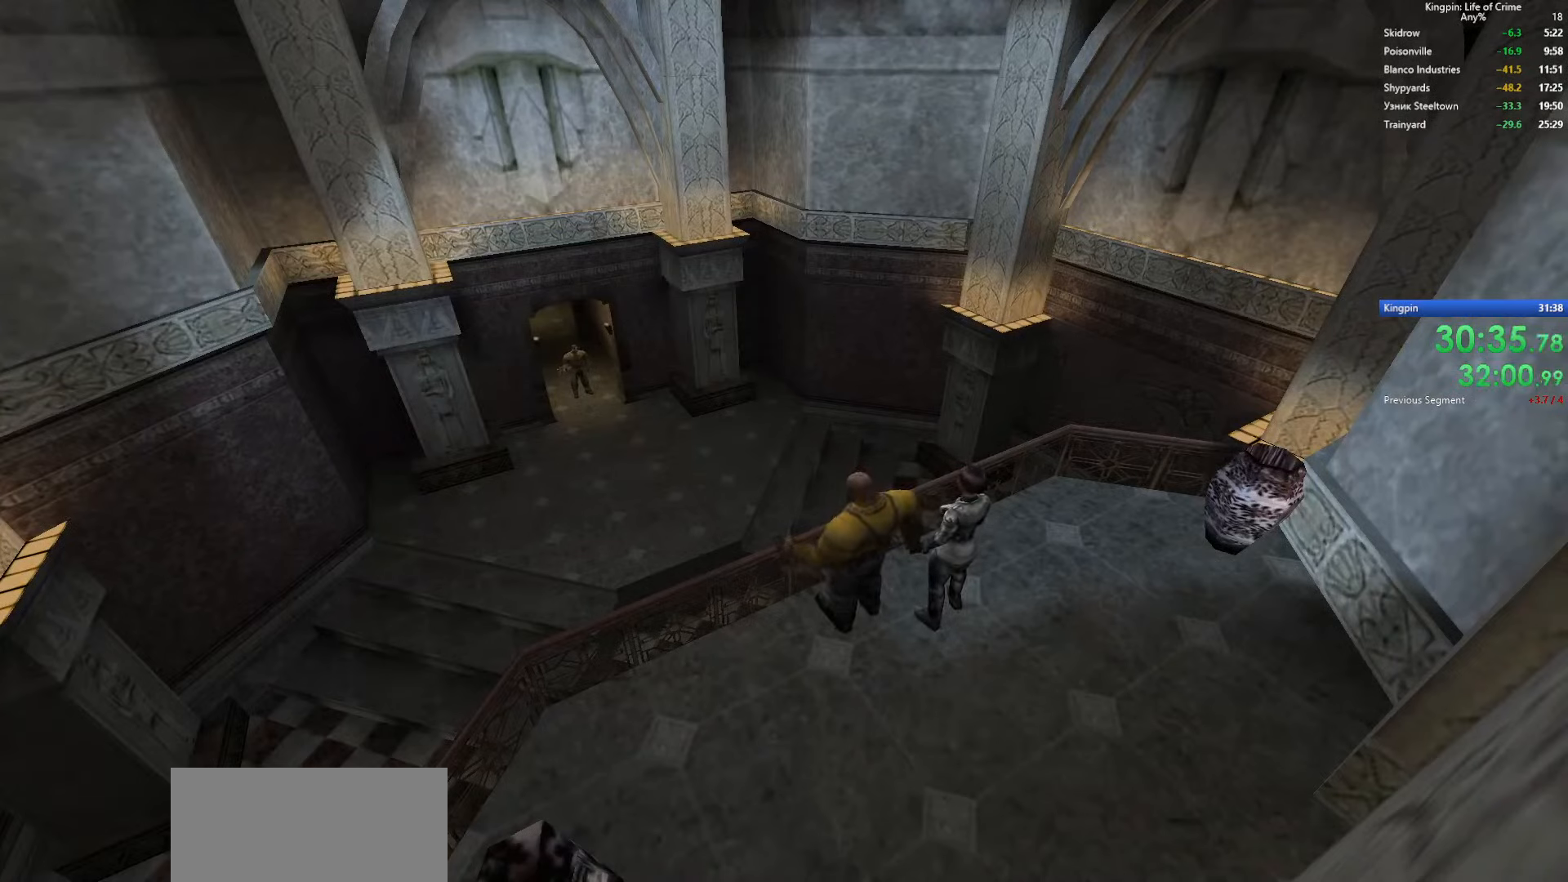
{"keys": [], "events": []}